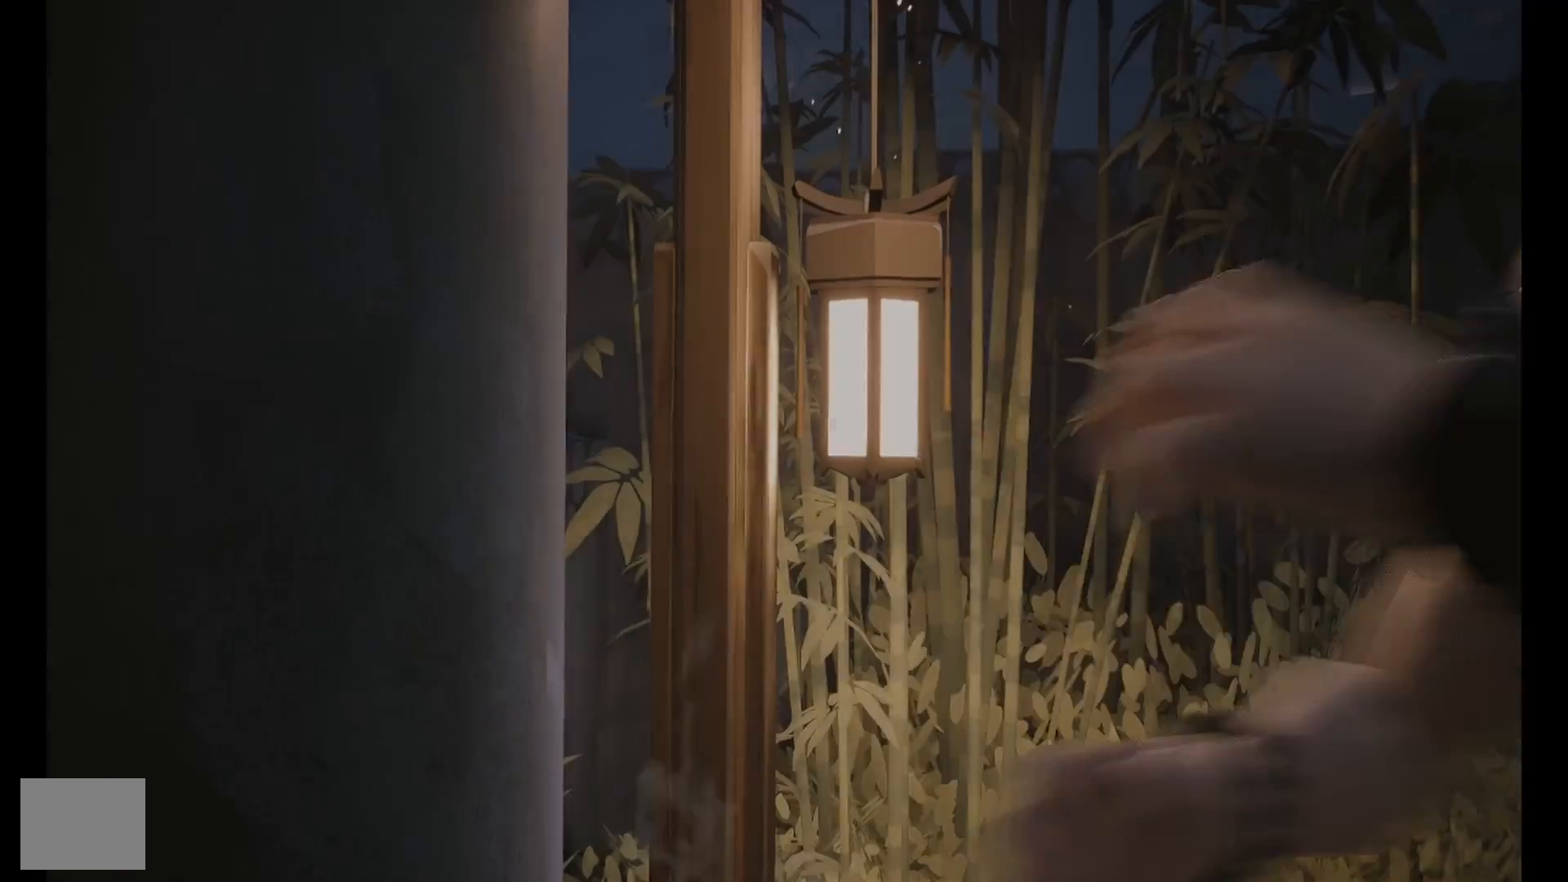
Gameplay with a controller (PlayStation layout); each line is a JSON object with the inputs held at the frame after it. "events" lists button and stick changes between this image and that frame as [ms after this image, input, new state], when the widget could be followed in between. Not read: R1.
{"buttons": [], "left_stick": "center", "right_stick": "center", "events": [[233, "CROSS", "down"], [317, "CROSS", "up"]]}
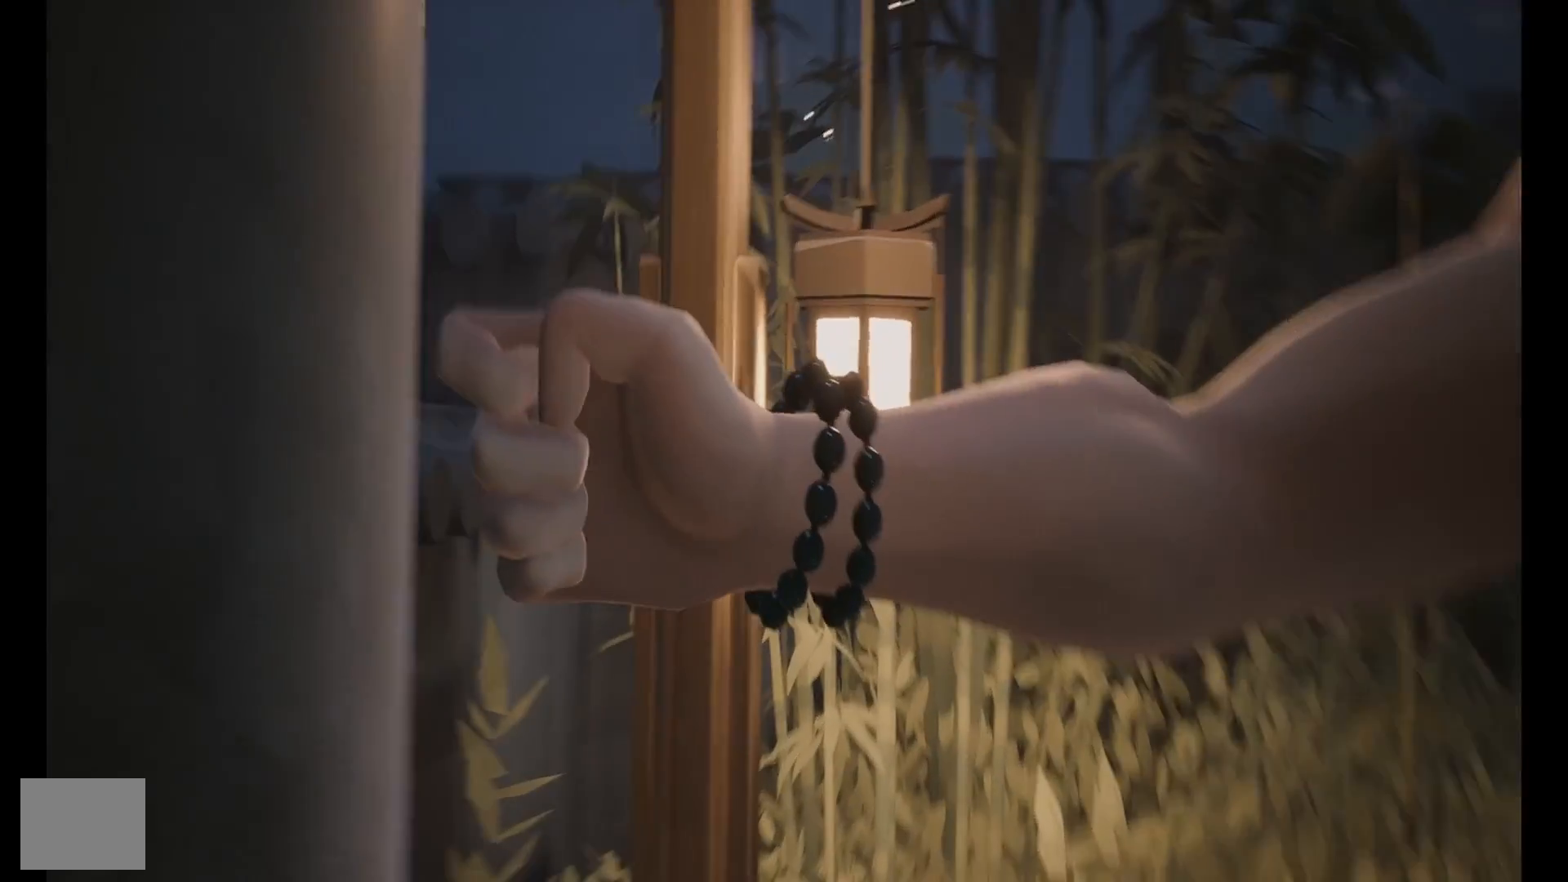
{"buttons": [], "left_stick": "center", "right_stick": "center", "events": []}
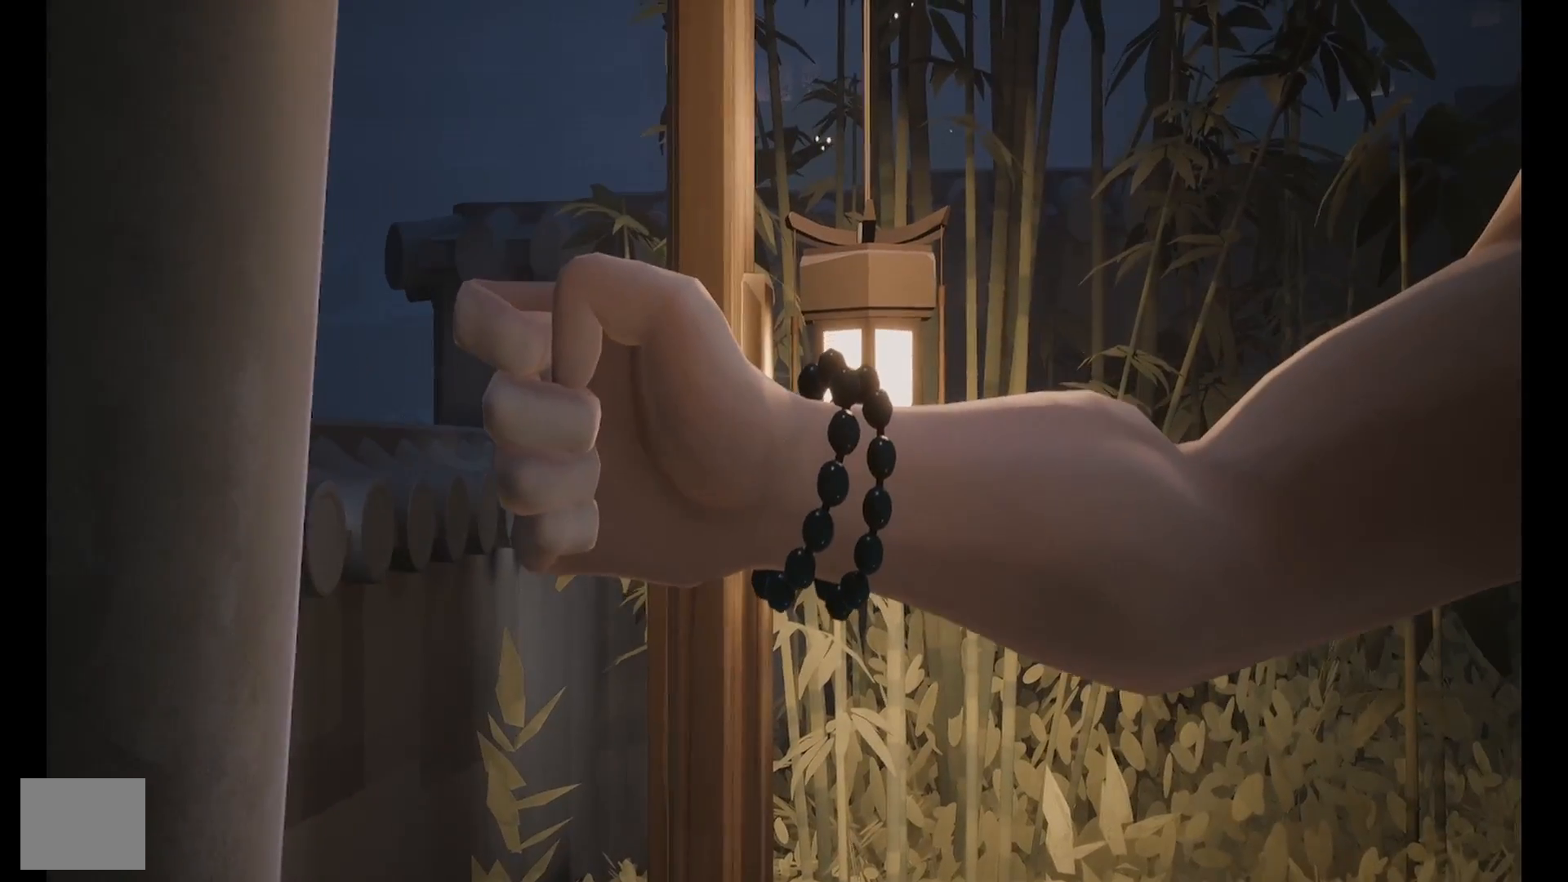
{"buttons": [], "left_stick": "center", "right_stick": "center", "events": []}
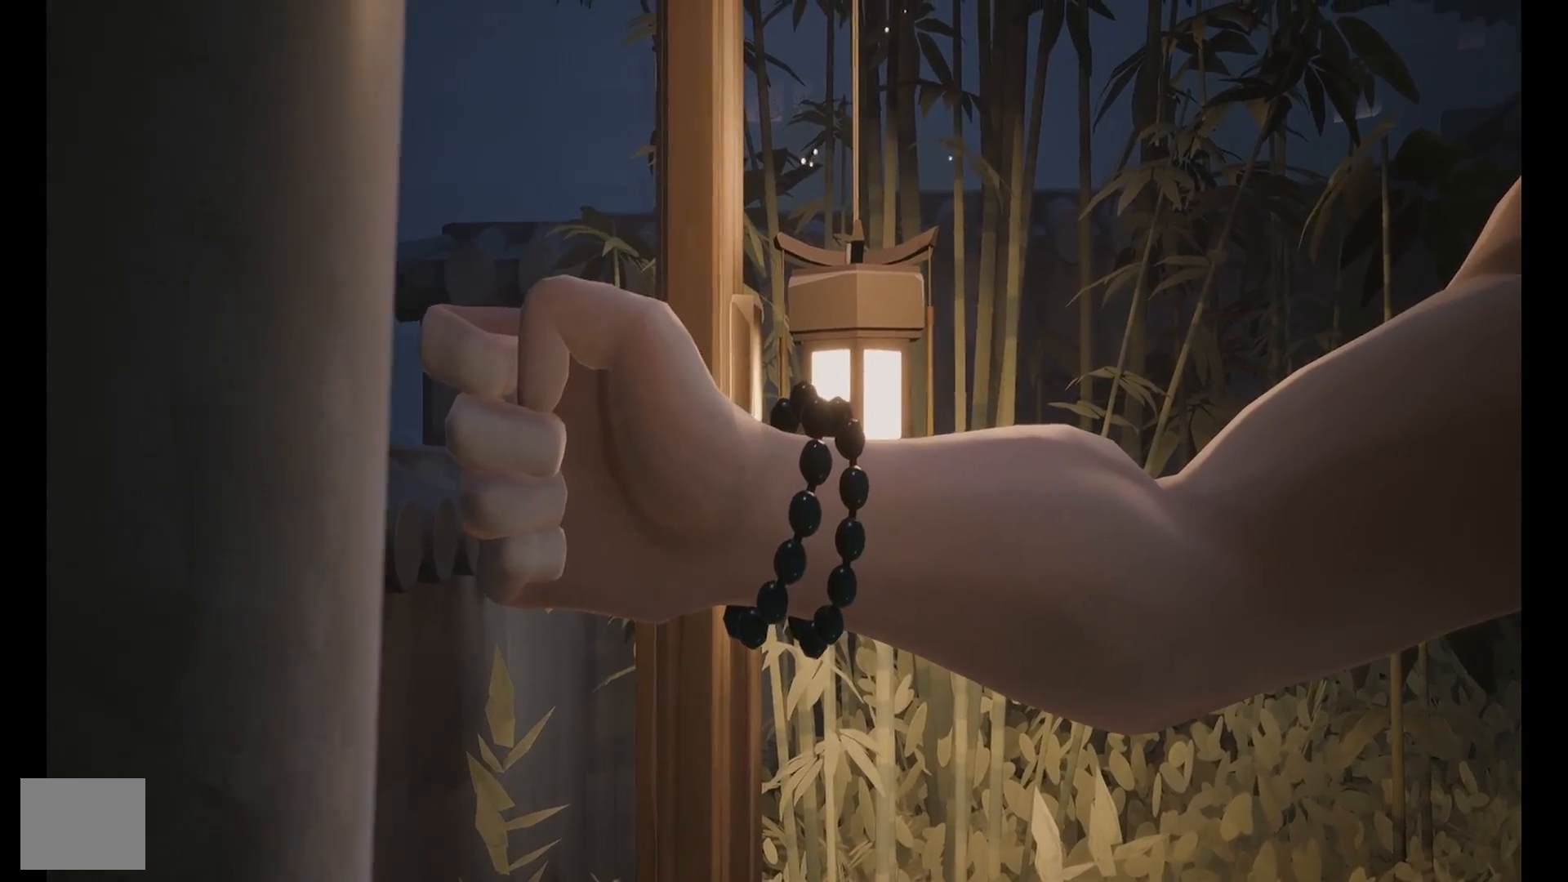
{"buttons": [], "left_stick": "center", "right_stick": "center", "events": [[17, "CROSS", "down"], [133, "CROSS", "up"], [400, "CROSS", "down"], [500, "CROSS", "up"]]}
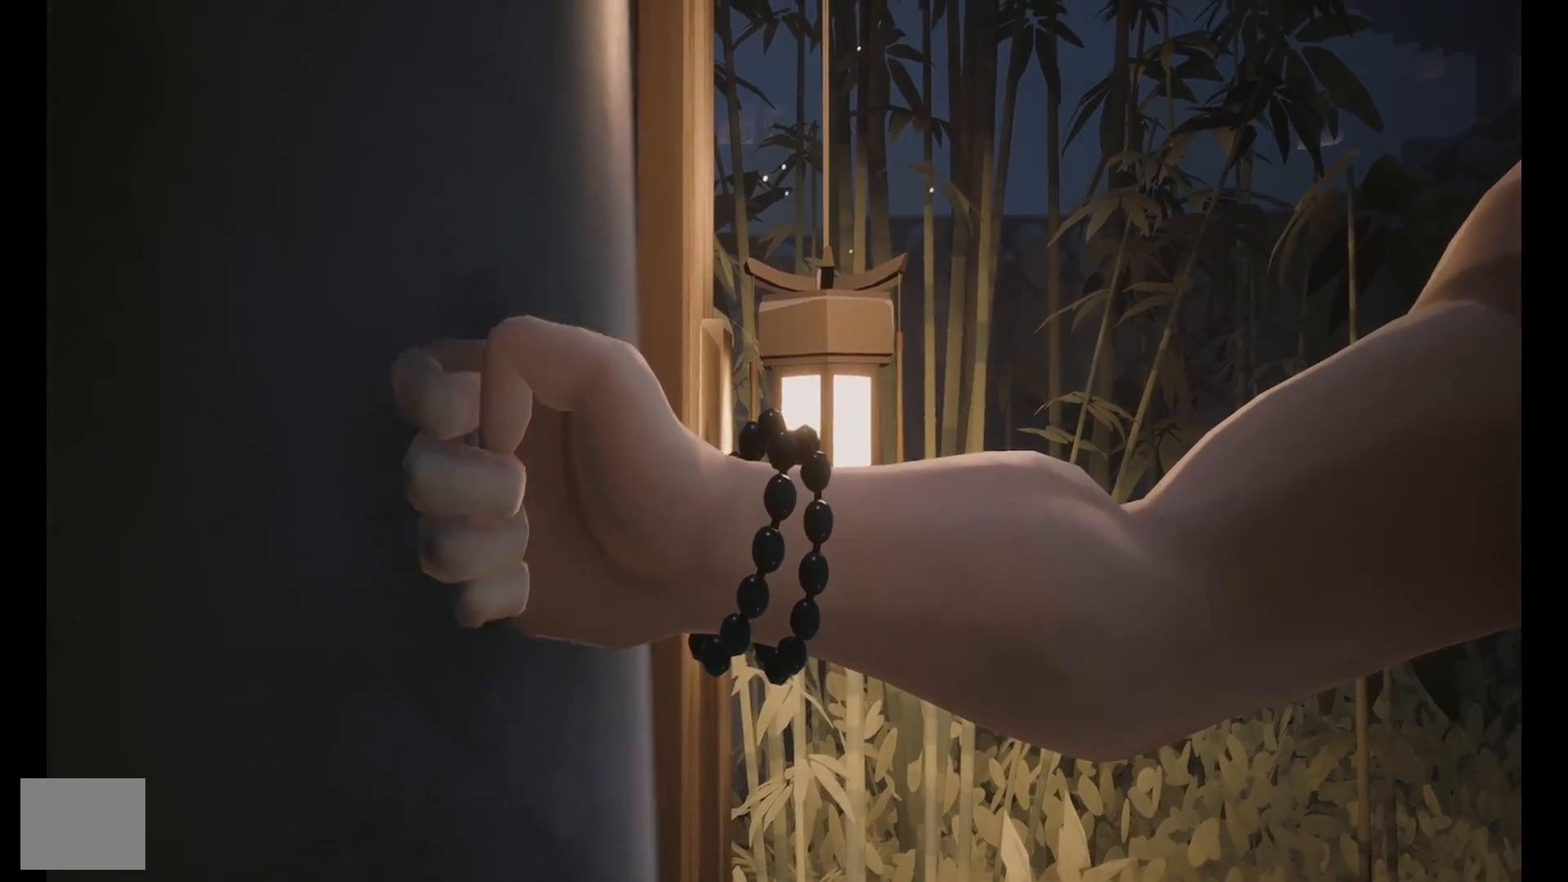
{"buttons": ["TRIANGLE"], "left_stick": "center", "right_stick": "center", "events": [[233, "TRIANGLE", "down"], [383, "TRIANGLE", "up"], [467, "TRIANGLE", "down"]]}
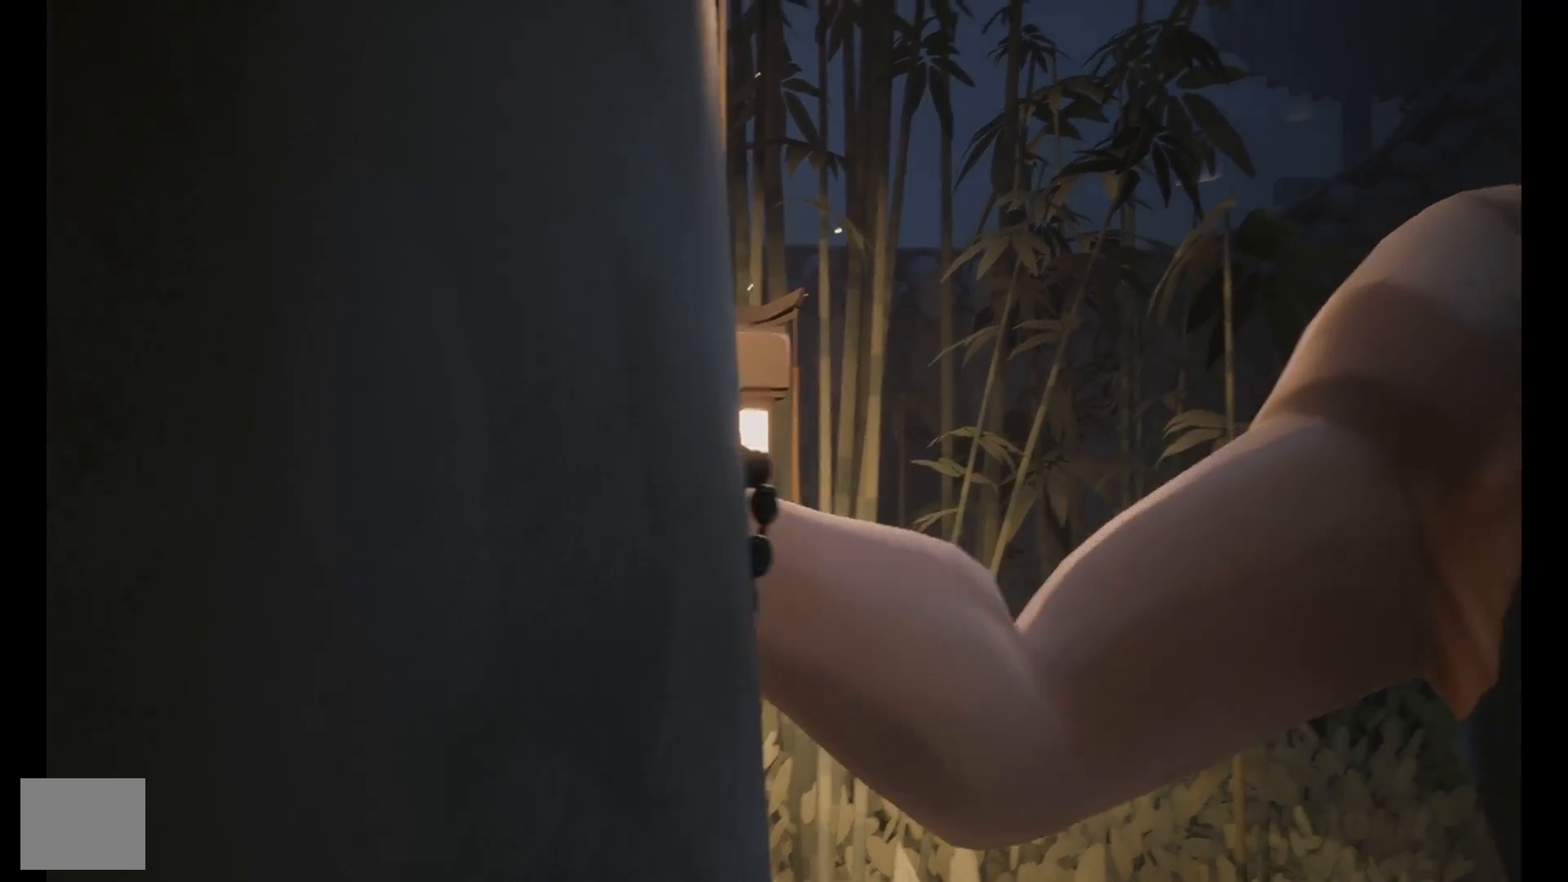
{"buttons": [], "left_stick": "center", "right_stick": "center", "events": [[117, "TRIANGLE", "up"]]}
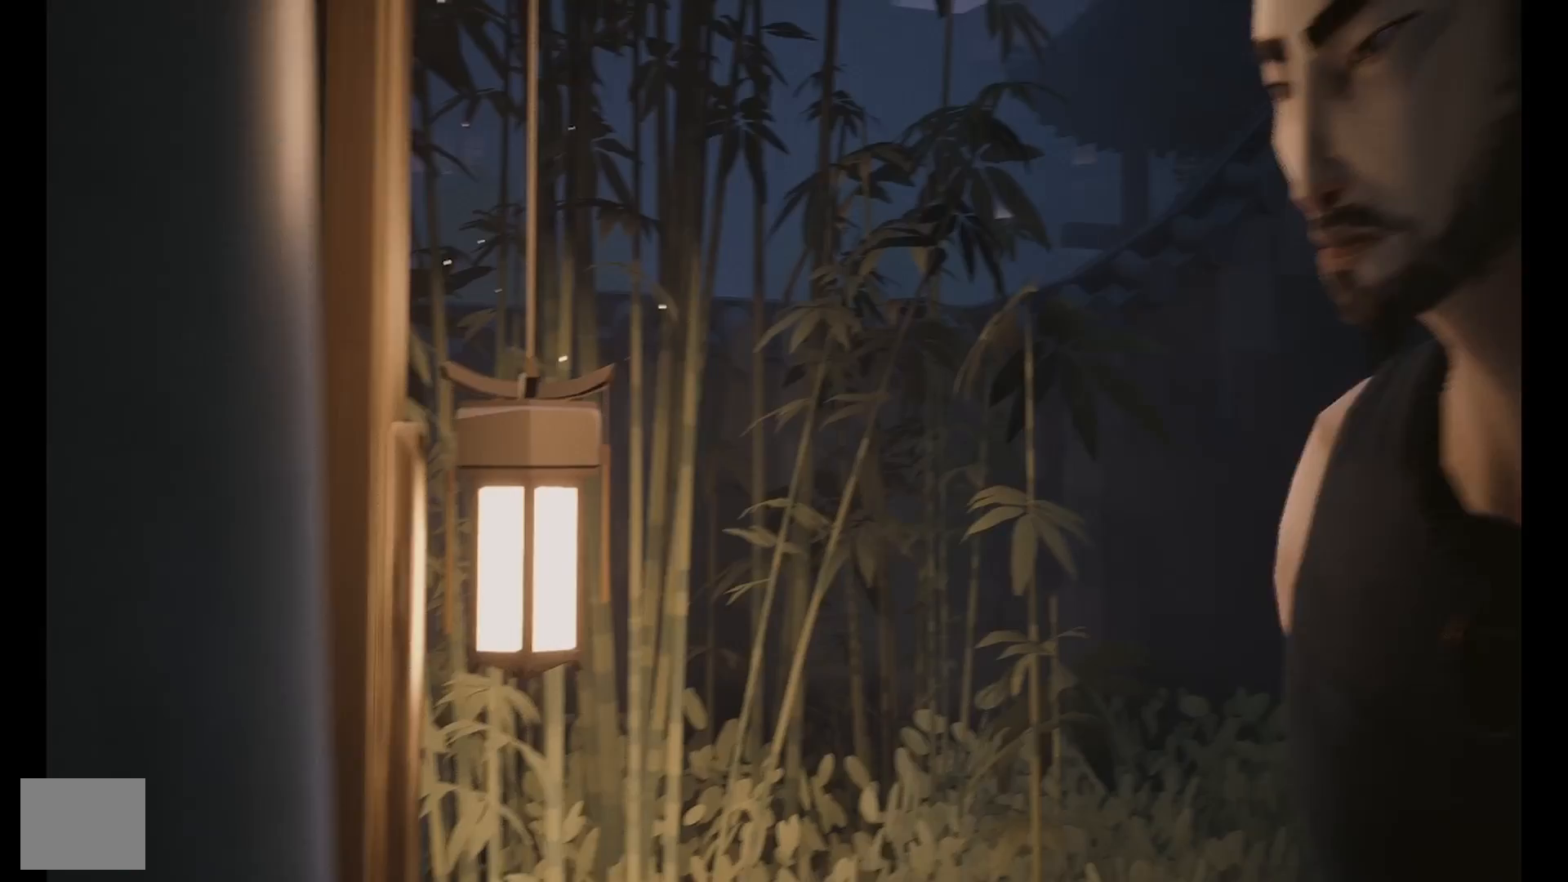
{"buttons": [], "left_stick": "center", "right_stick": "center", "events": []}
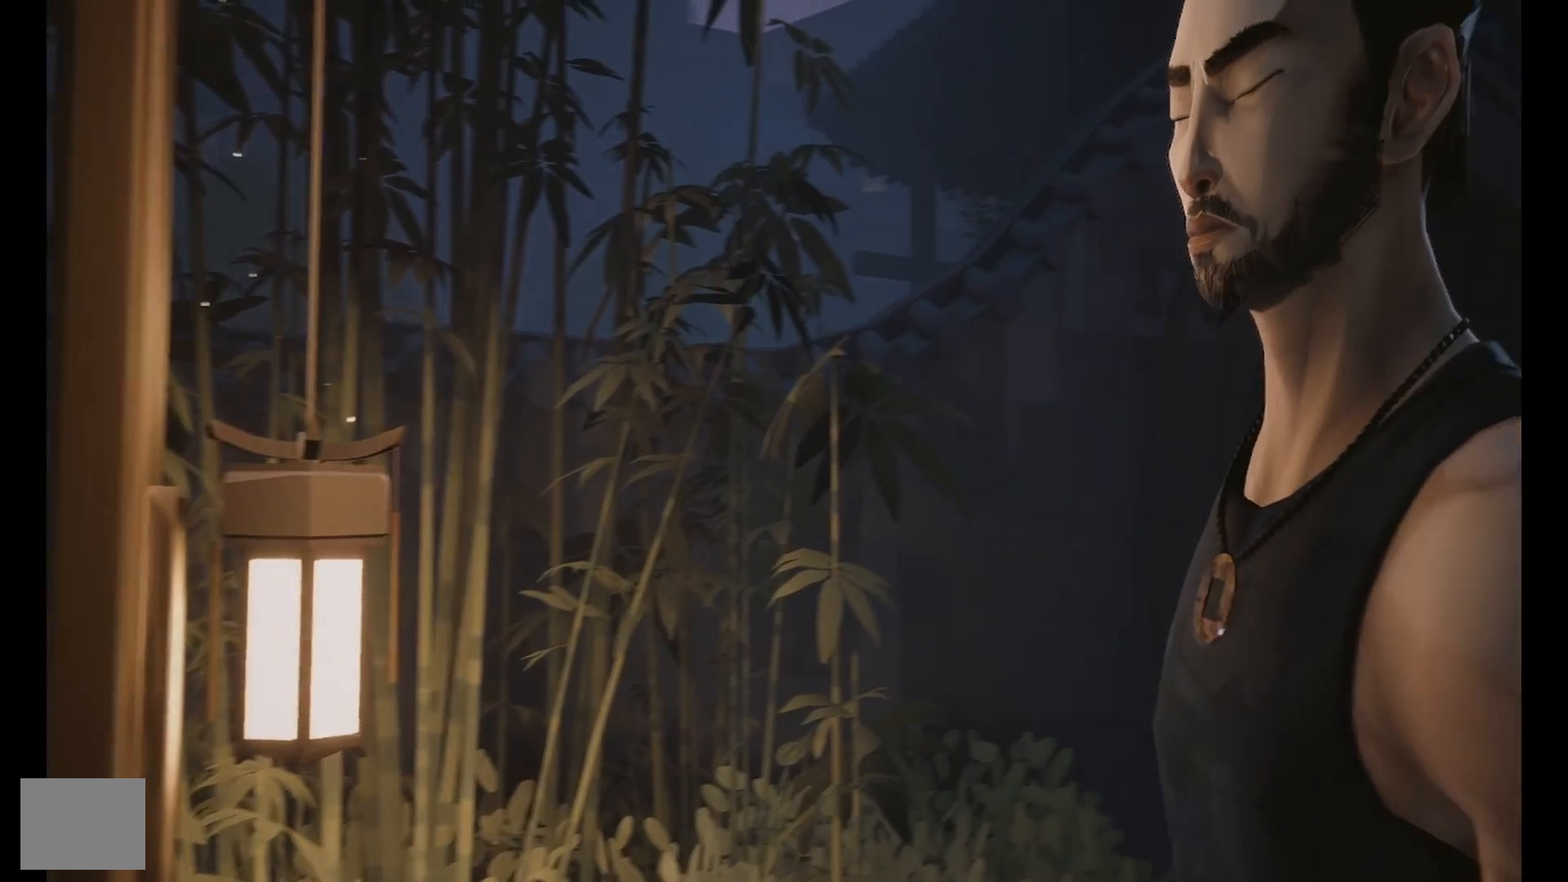
{"buttons": [], "left_stick": "center", "right_stick": "center", "events": []}
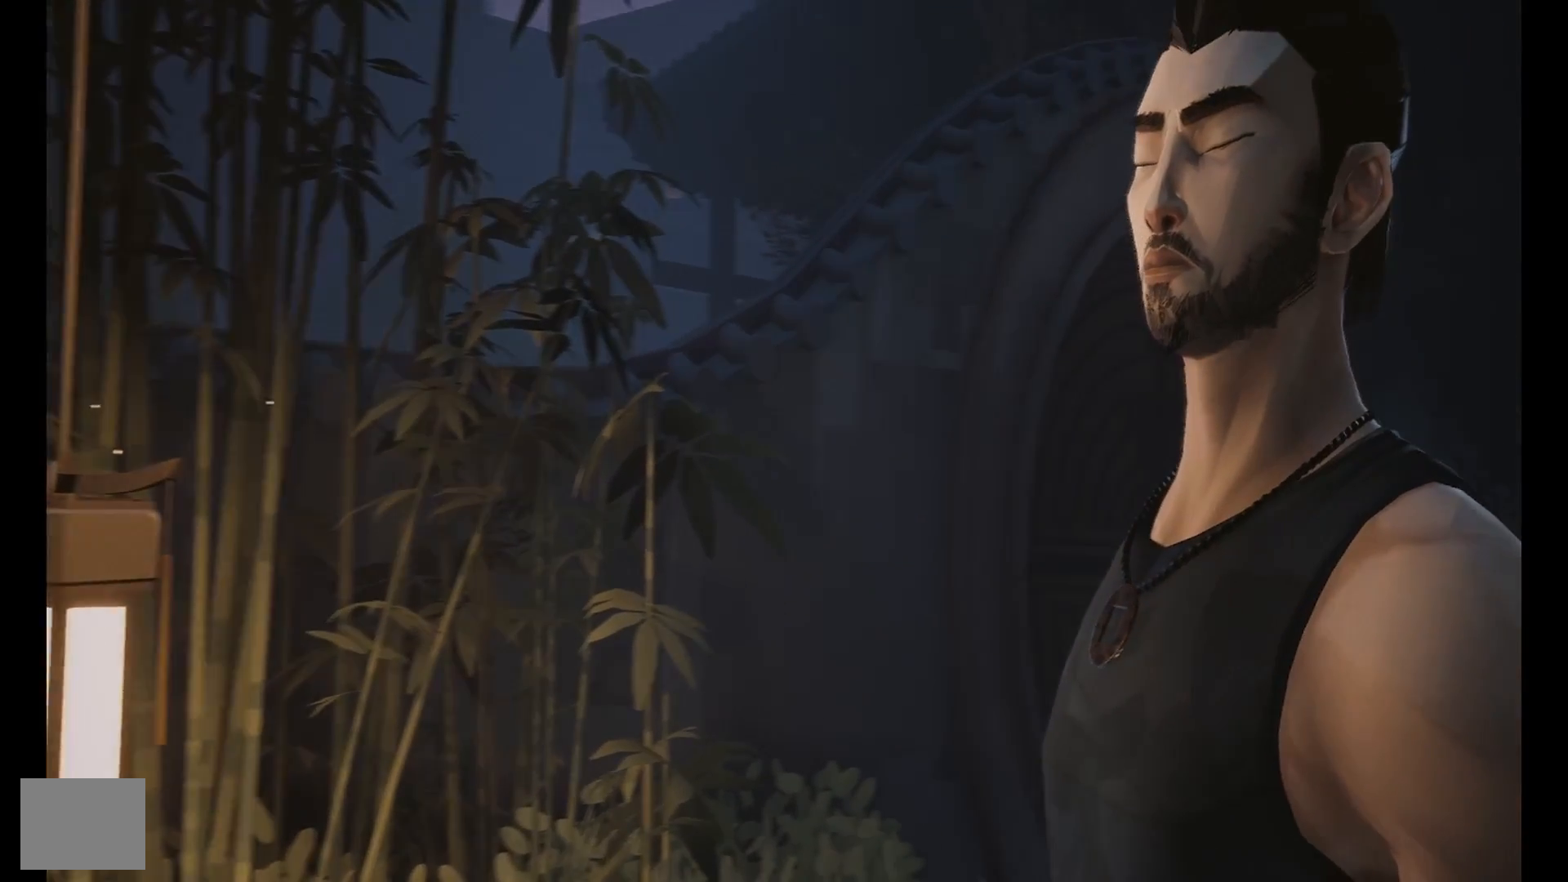
{"buttons": [], "left_stick": "center", "right_stick": "center", "events": []}
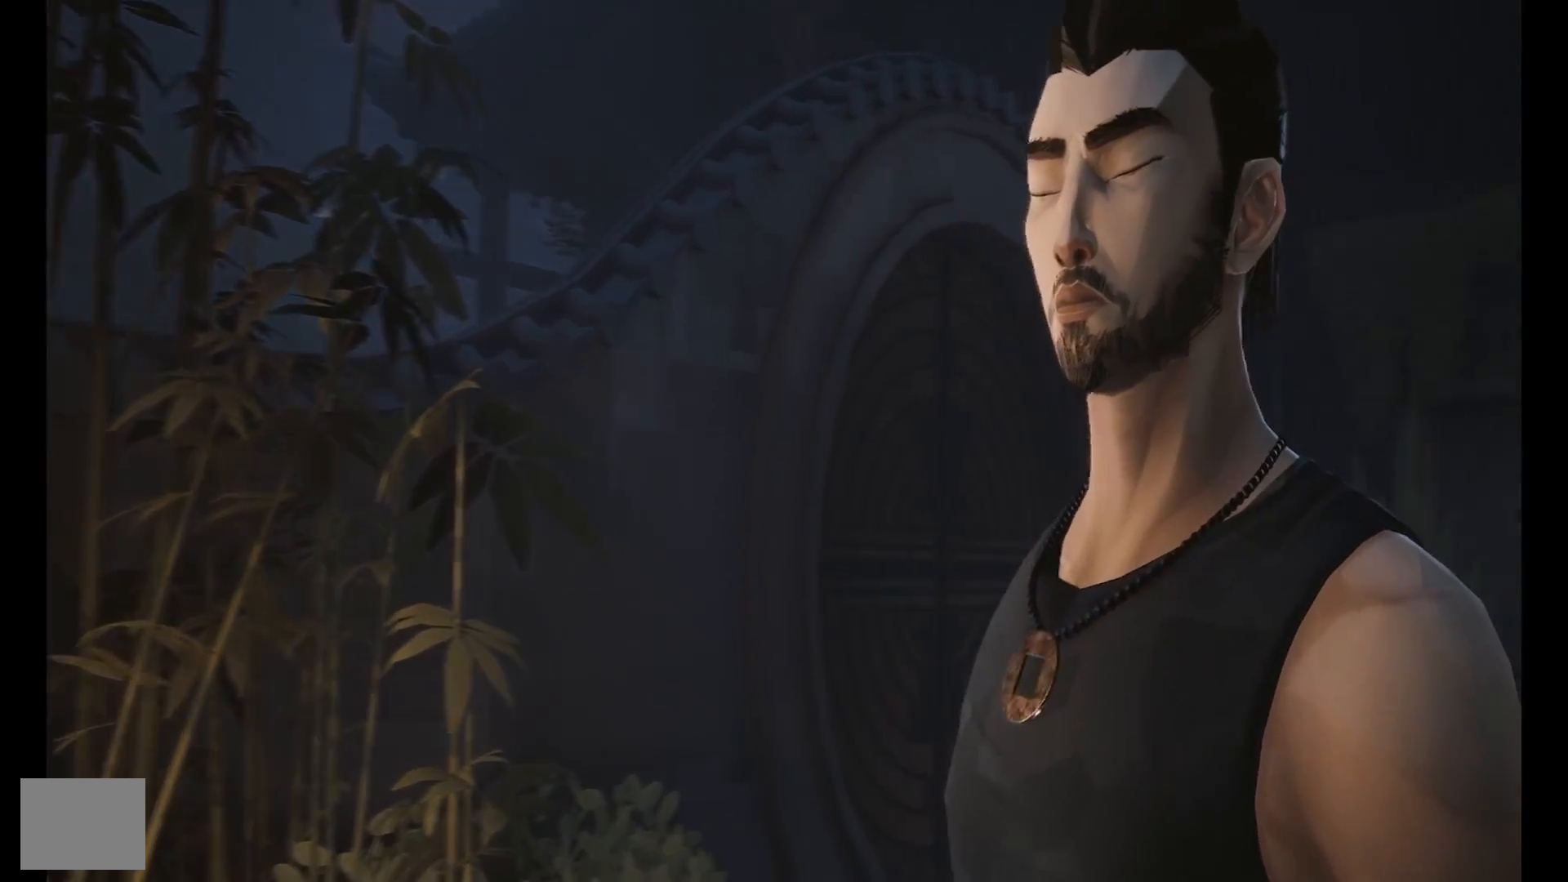
{"buttons": [], "left_stick": "center", "right_stick": "center", "events": []}
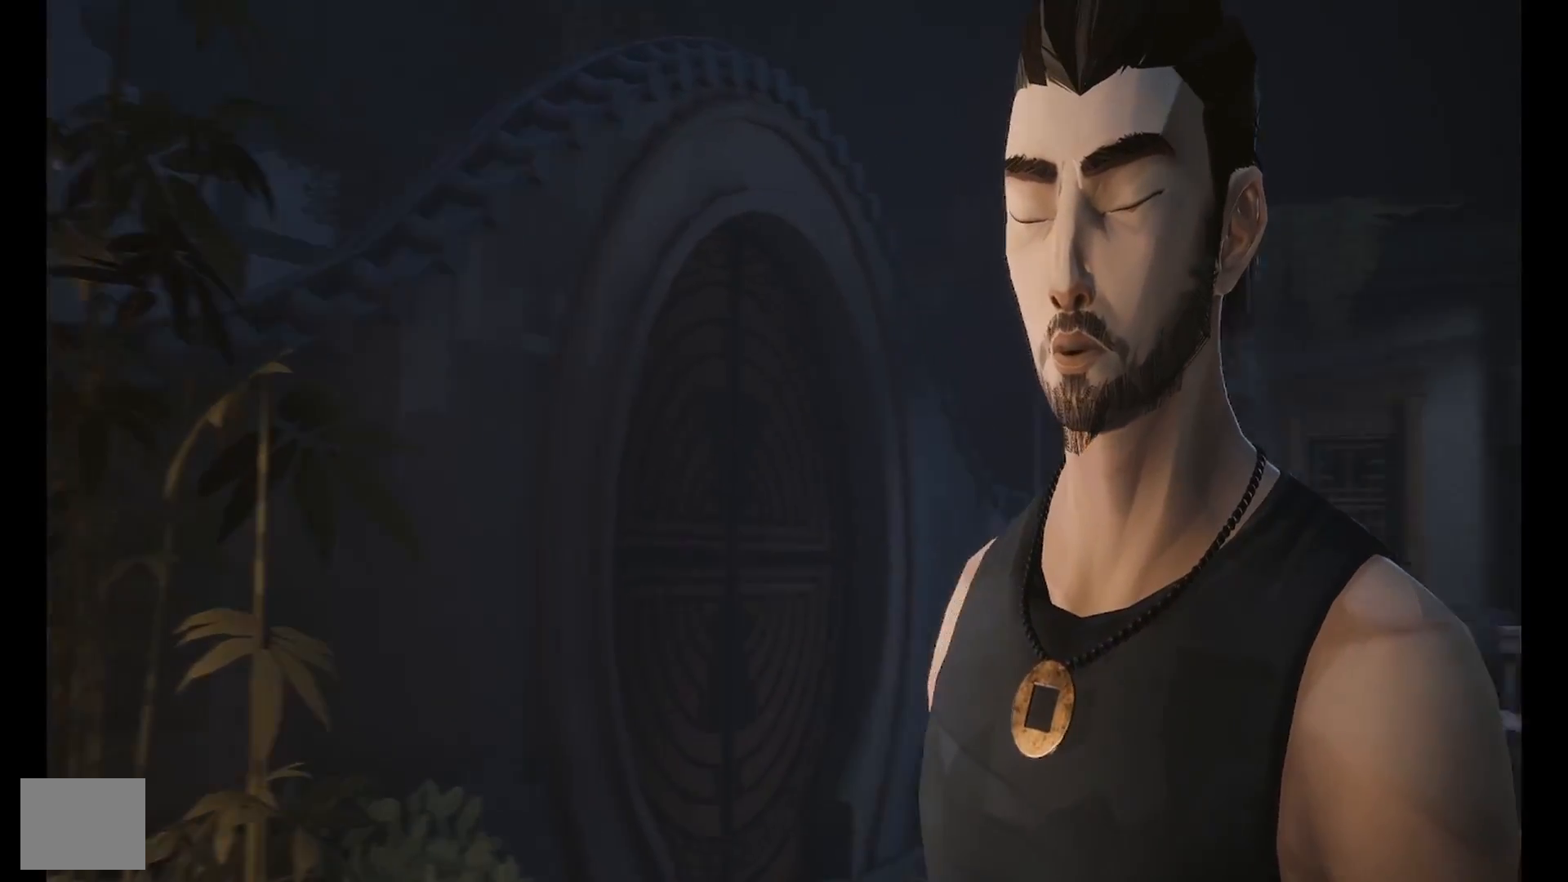
{"buttons": [], "left_stick": "center", "right_stick": "center", "events": []}
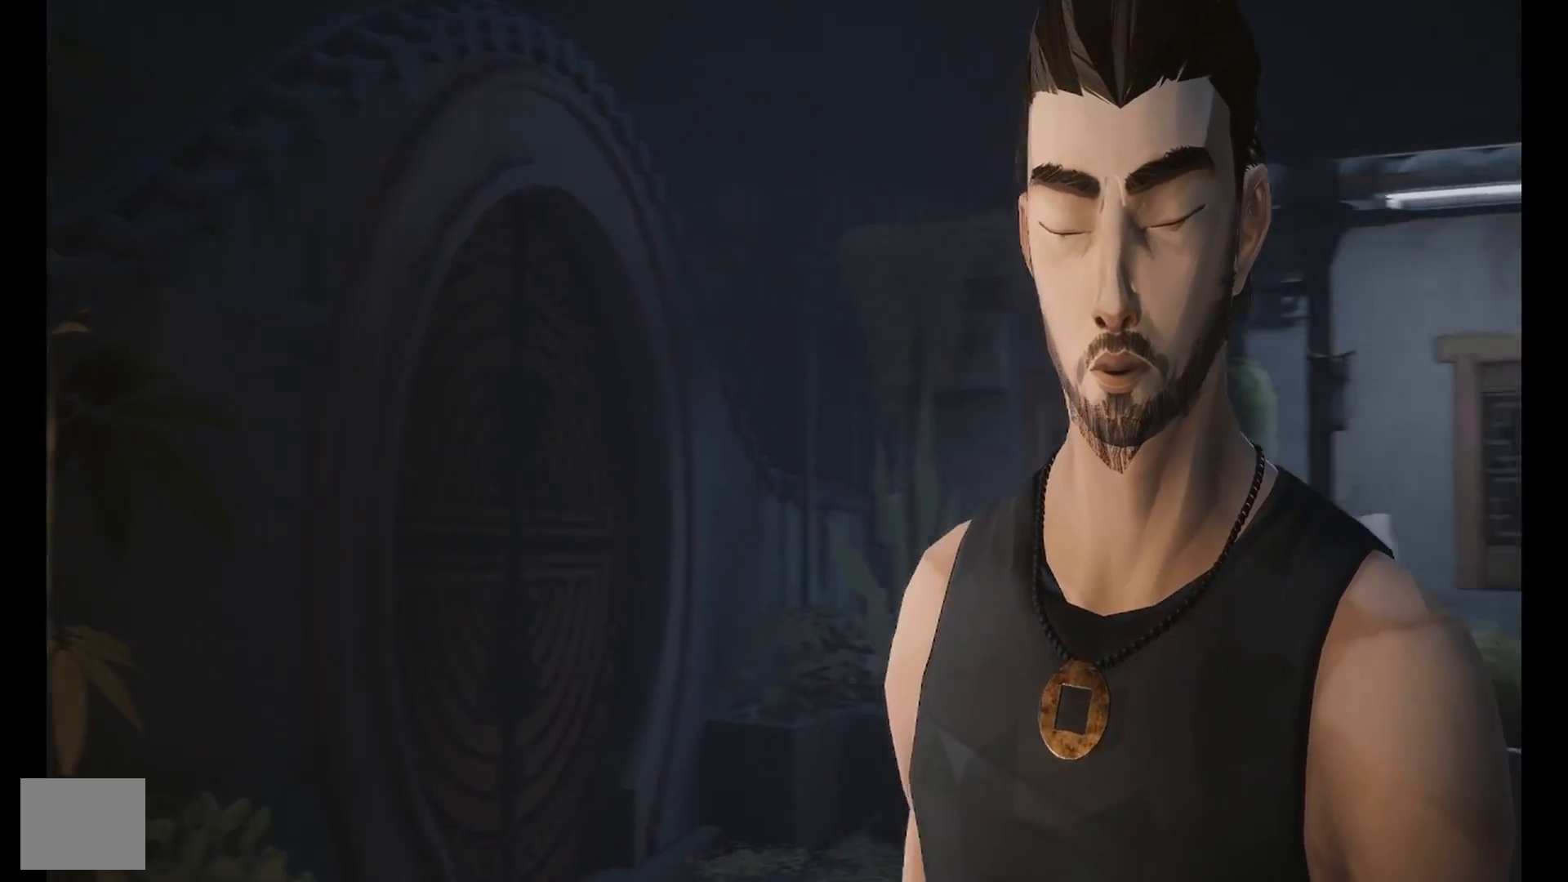
{"buttons": [], "left_stick": "center", "right_stick": "center", "events": []}
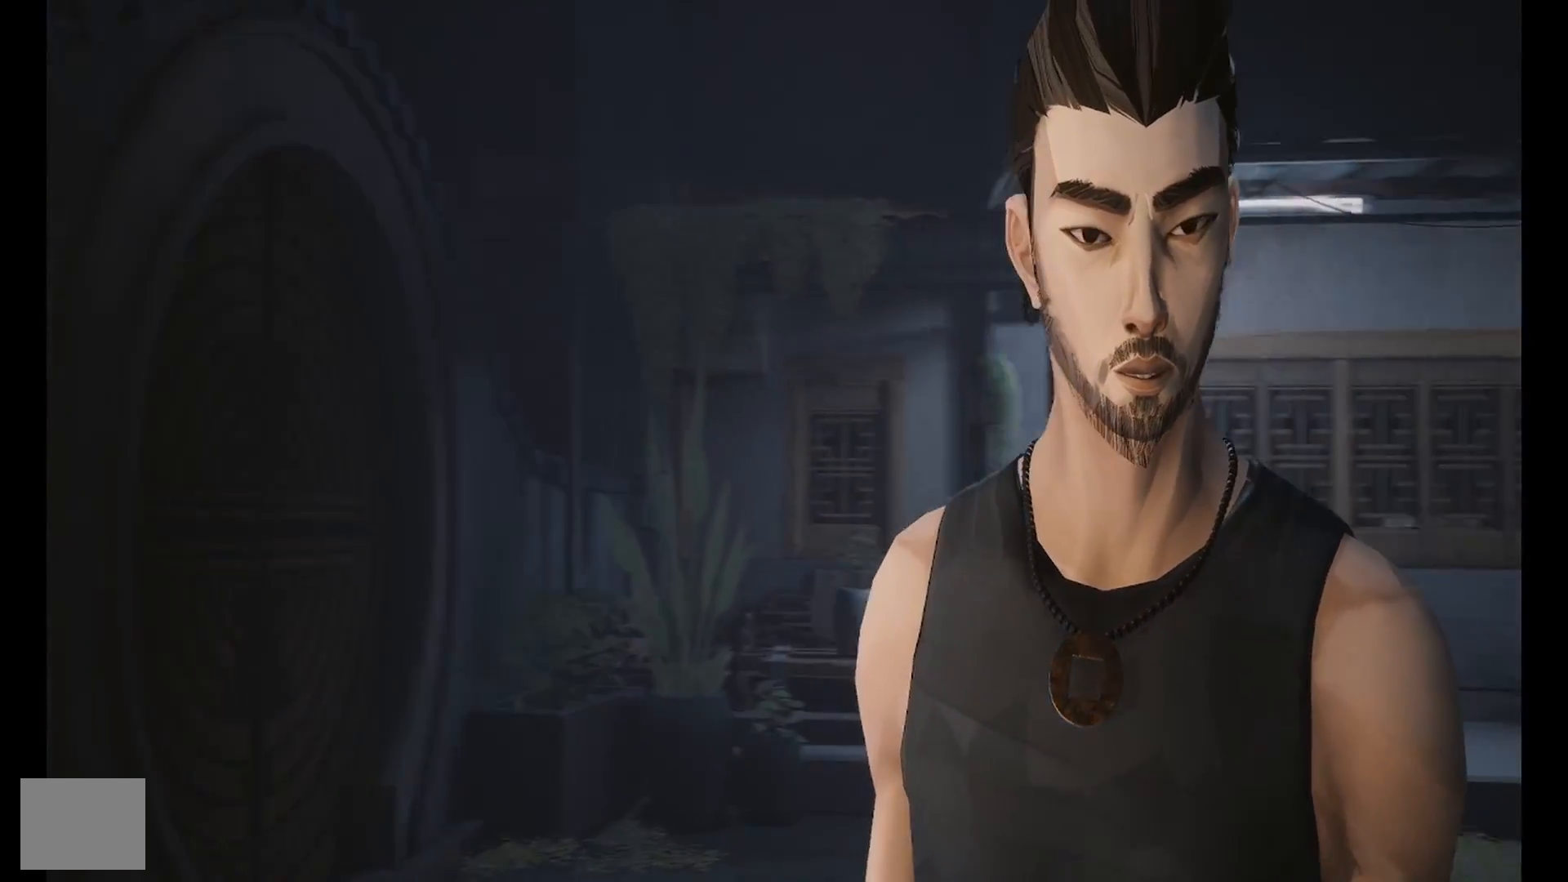
{"buttons": [], "left_stick": "center", "right_stick": "center", "events": []}
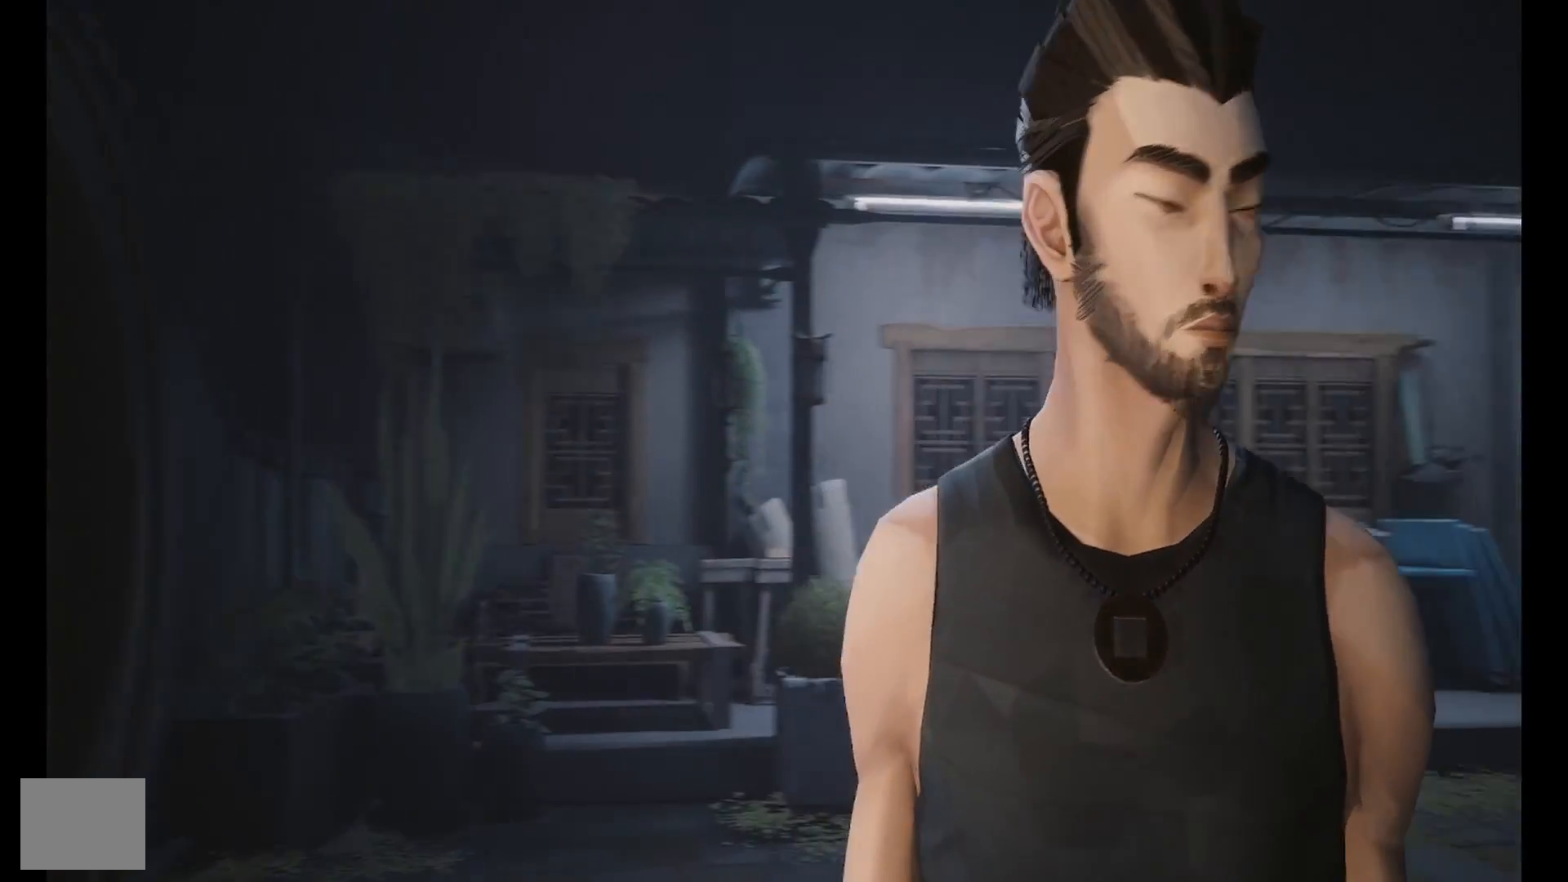
{"buttons": [], "left_stick": "center", "right_stick": "center", "events": []}
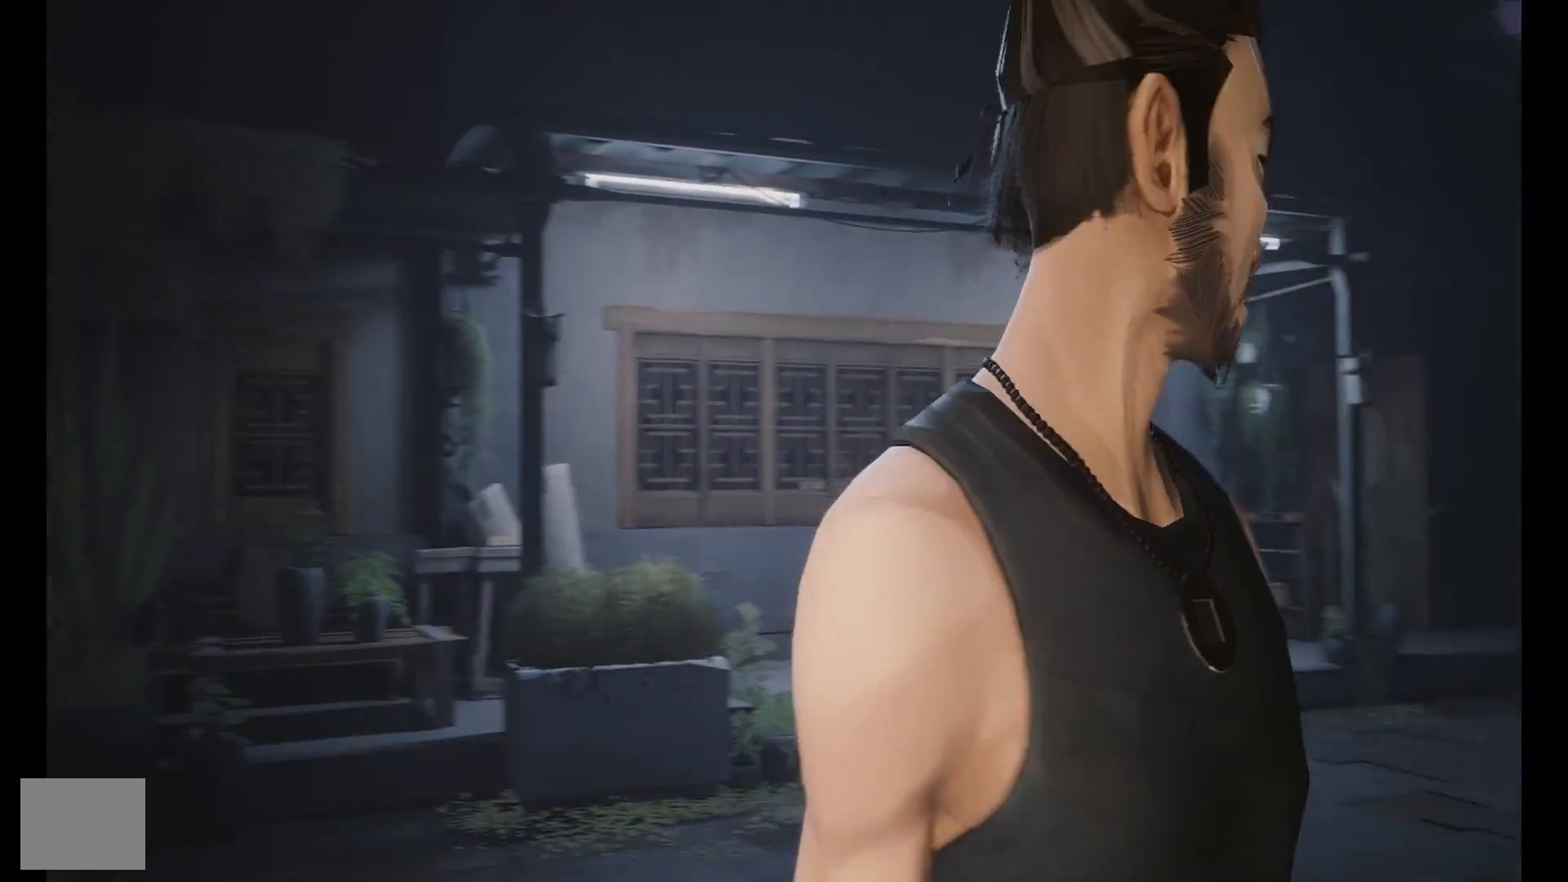
{"buttons": [], "left_stick": "center", "right_stick": "center", "events": []}
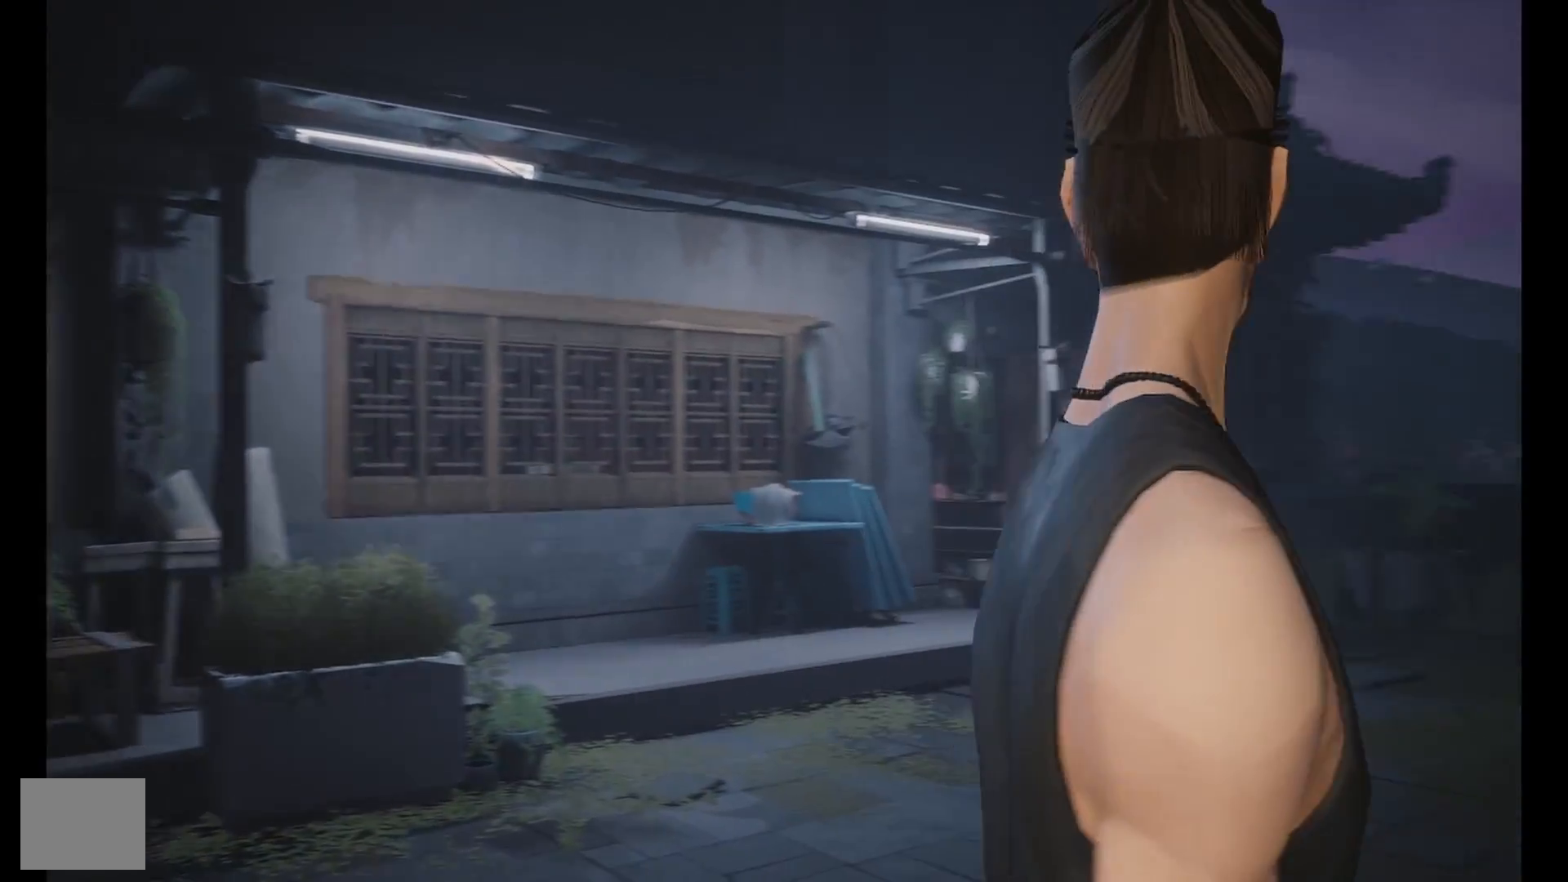
{"buttons": [], "left_stick": "center", "right_stick": "center", "events": [[200, "right_stick", "down-right"], [367, "right_stick", "center"]]}
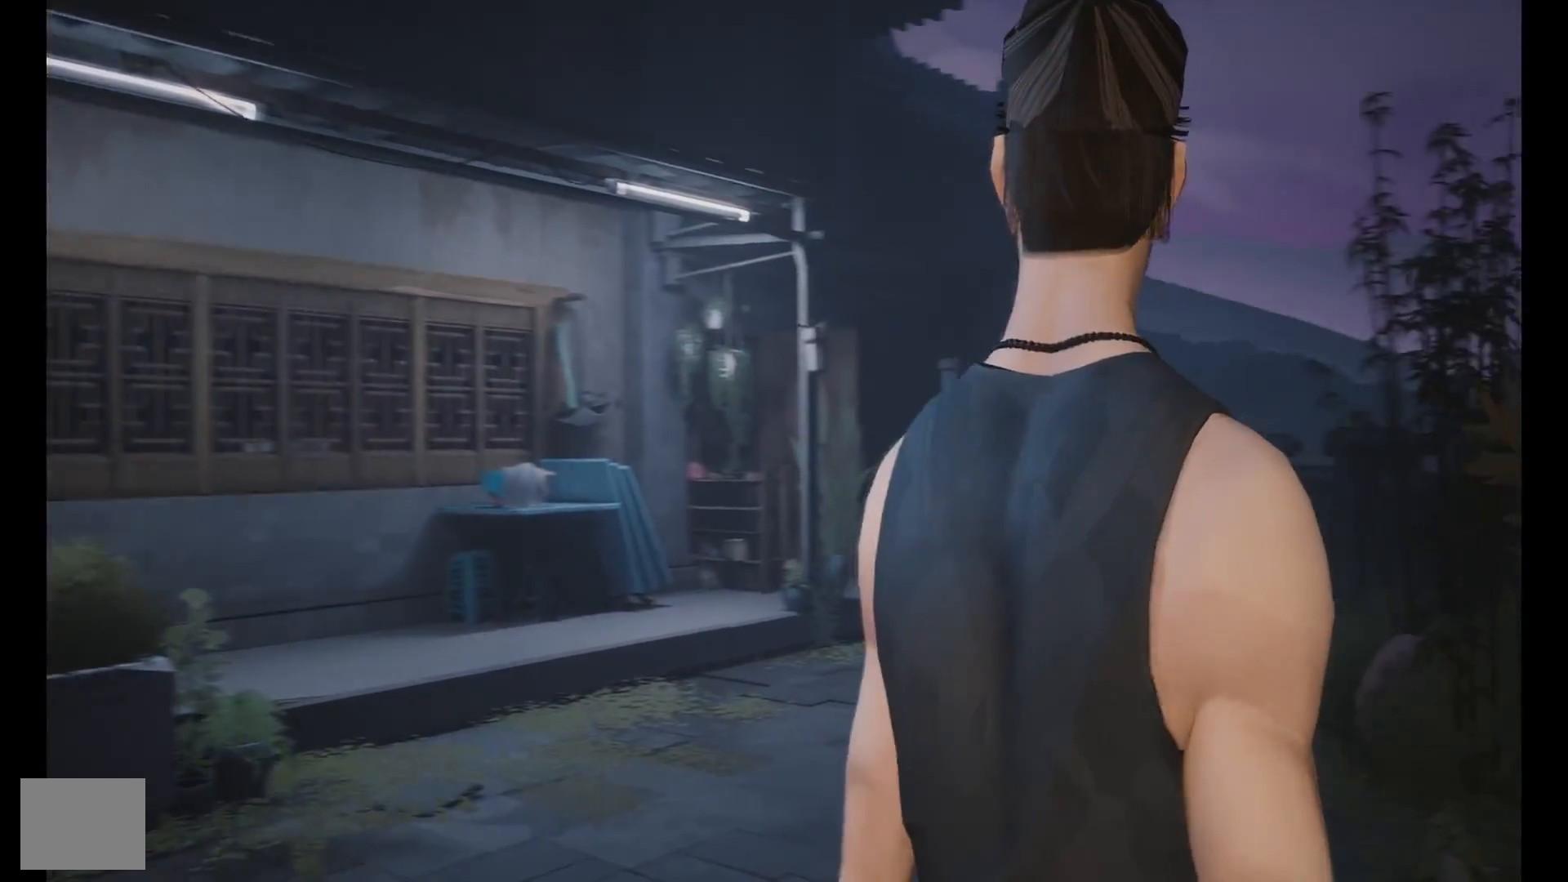
{"buttons": [], "left_stick": "center", "right_stick": "center", "events": []}
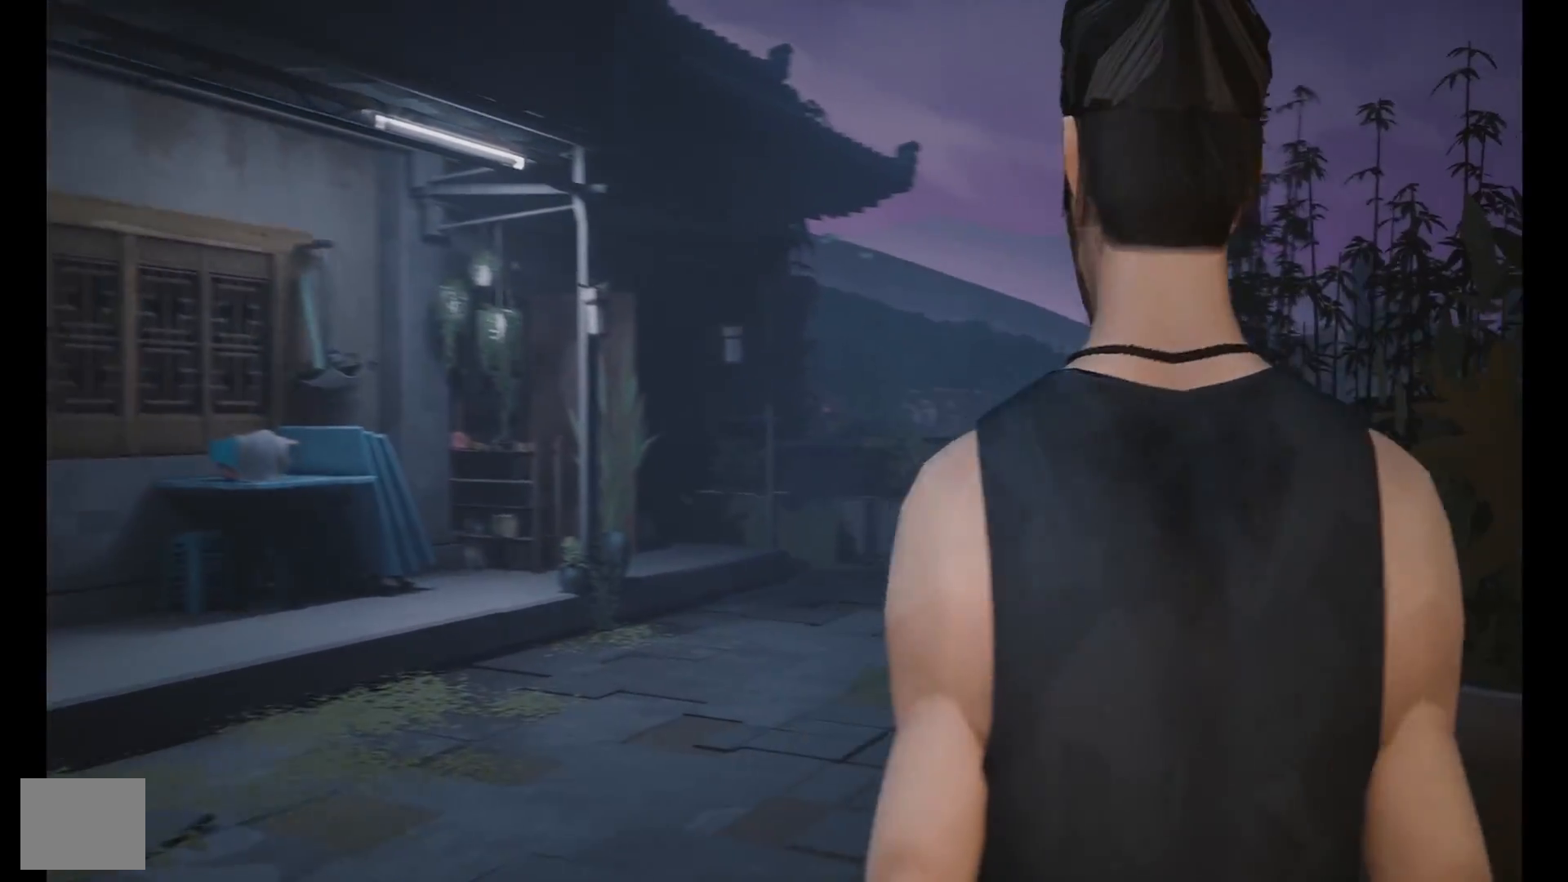
{"buttons": [], "left_stick": "center", "right_stick": "left", "events": [[367, "right_stick", "left"]]}
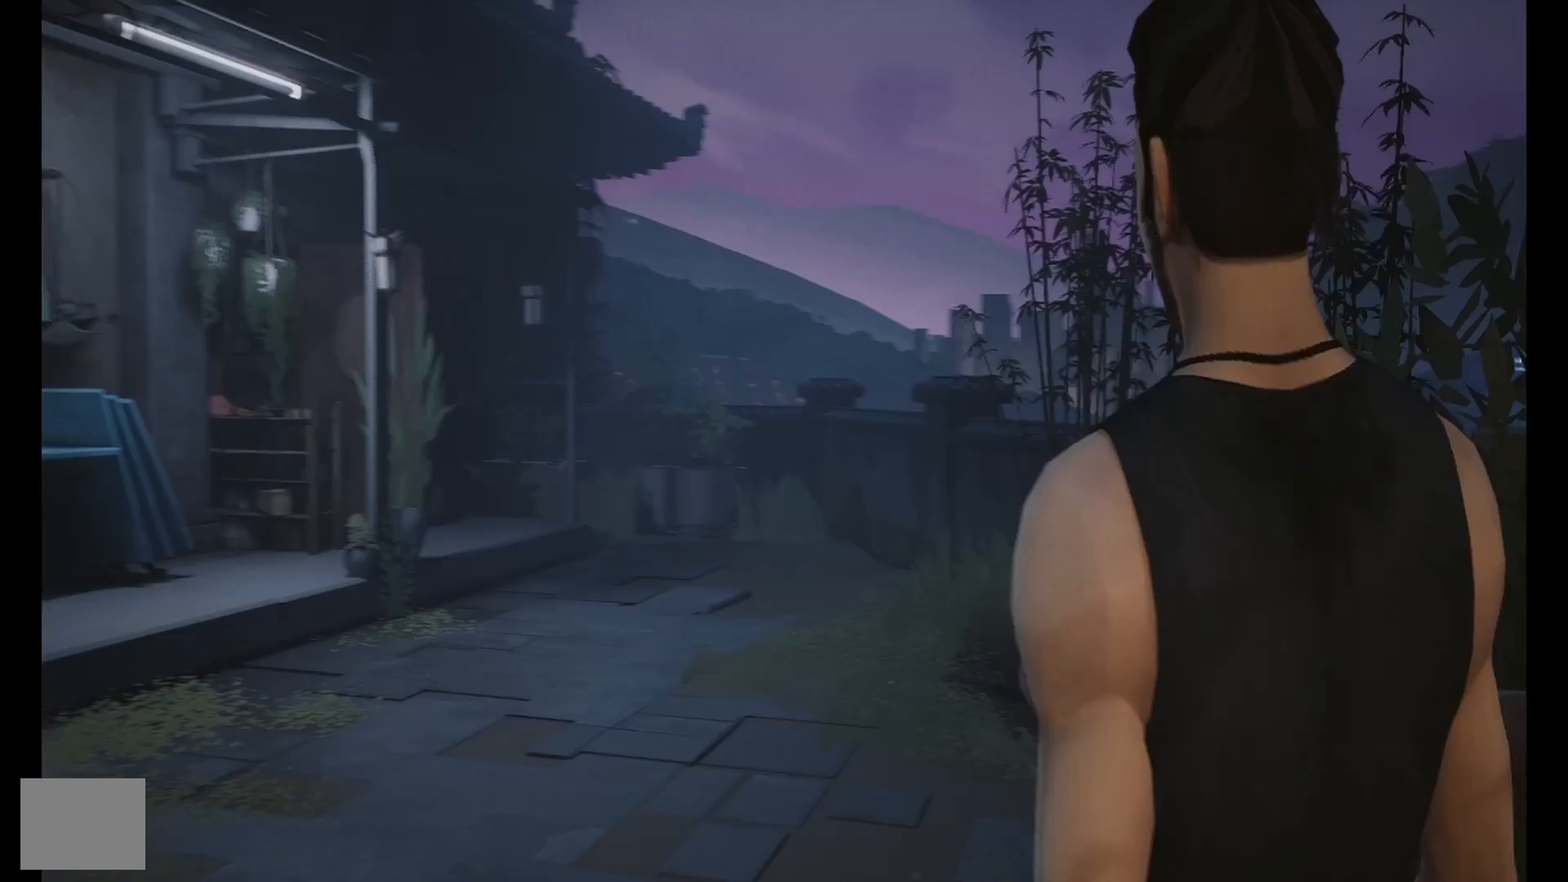
{"buttons": [], "left_stick": "center", "right_stick": "center", "events": [[100, "right_stick", "center"]]}
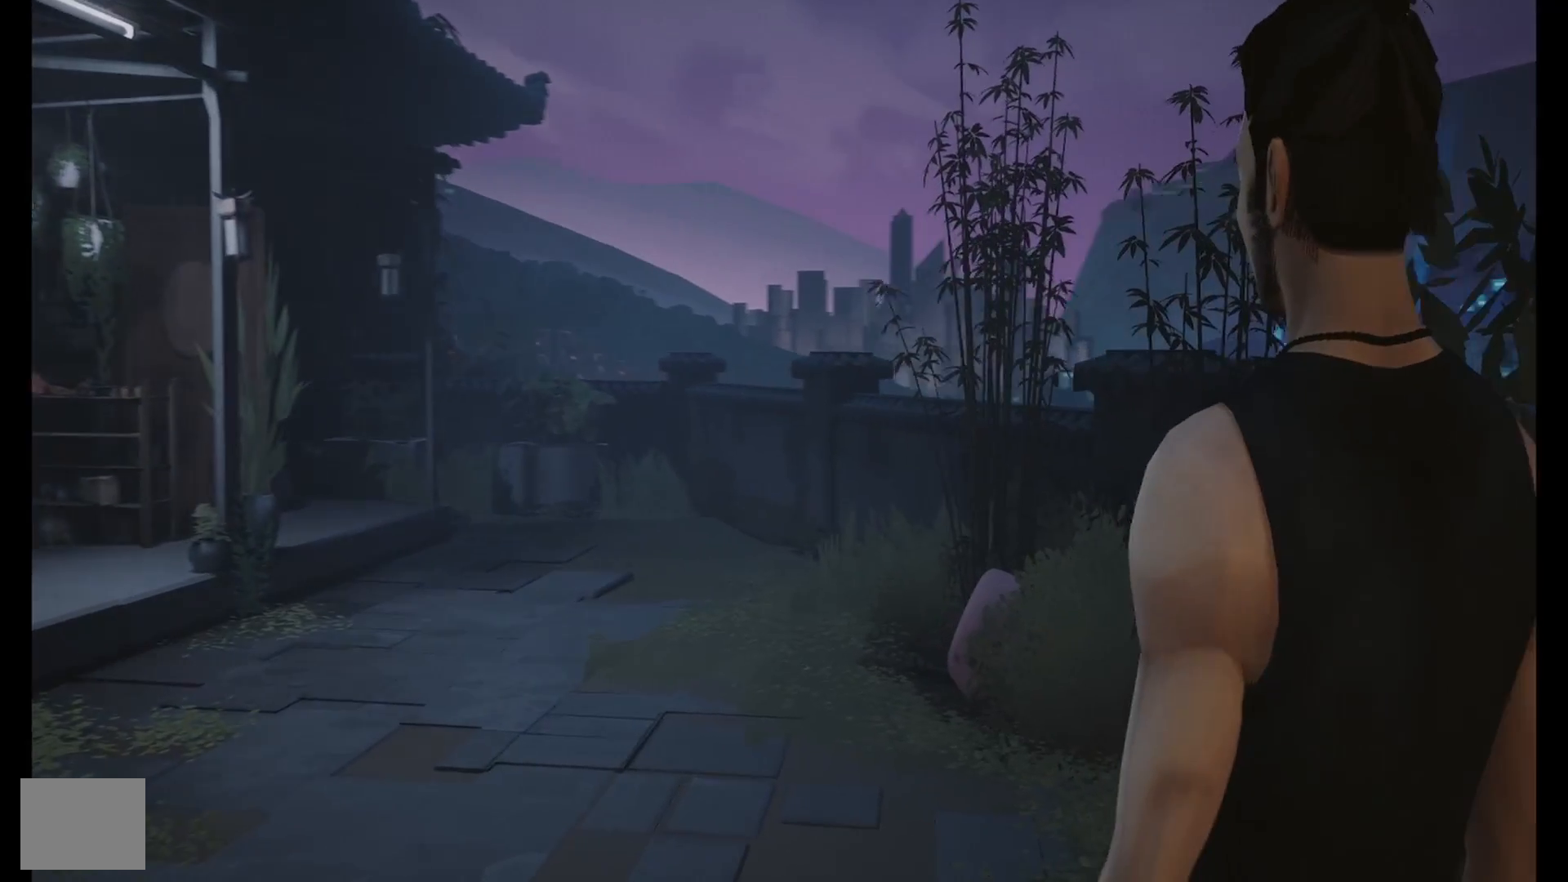
{"buttons": [], "left_stick": "center", "right_stick": "center", "events": []}
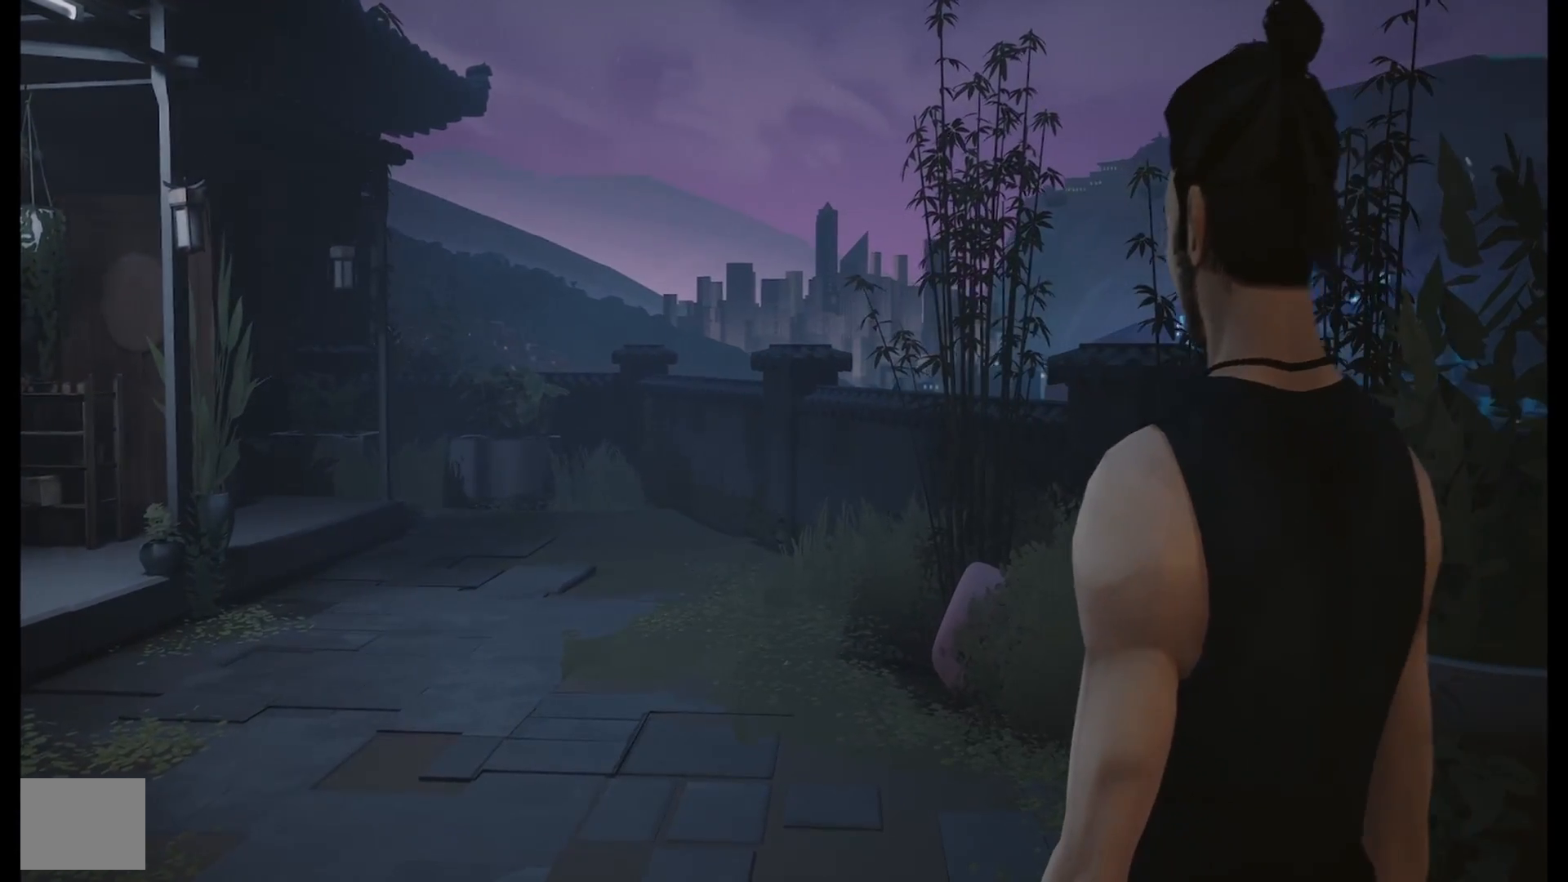
{"buttons": [], "left_stick": "center", "right_stick": "left", "events": [[367, "right_stick", "left"]]}
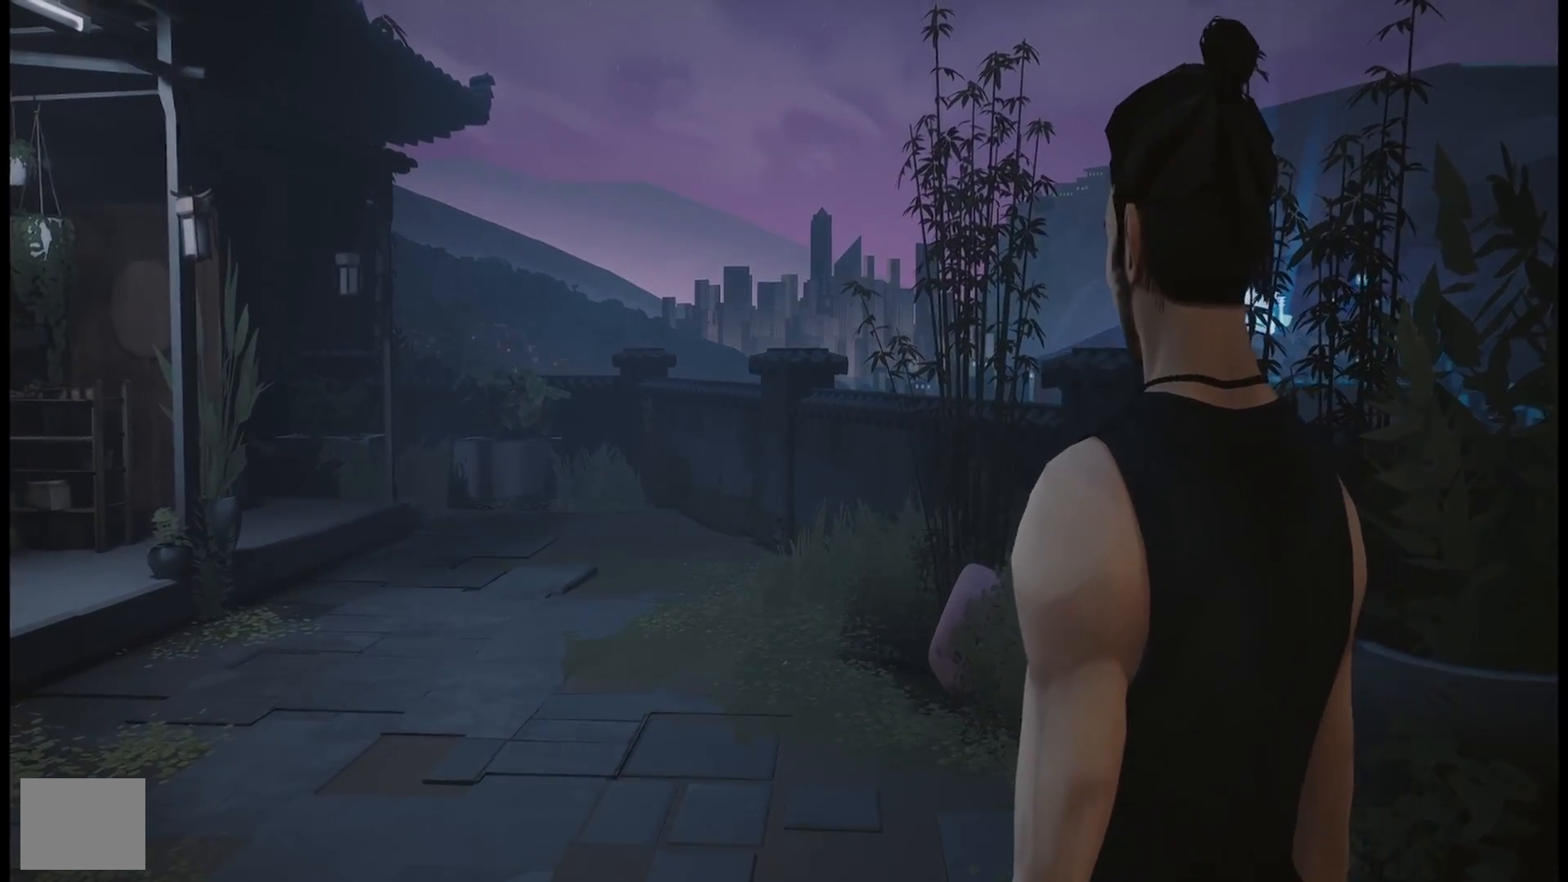
{"buttons": [], "left_stick": "center", "right_stick": "center", "events": [[333, "right_stick", "center"]]}
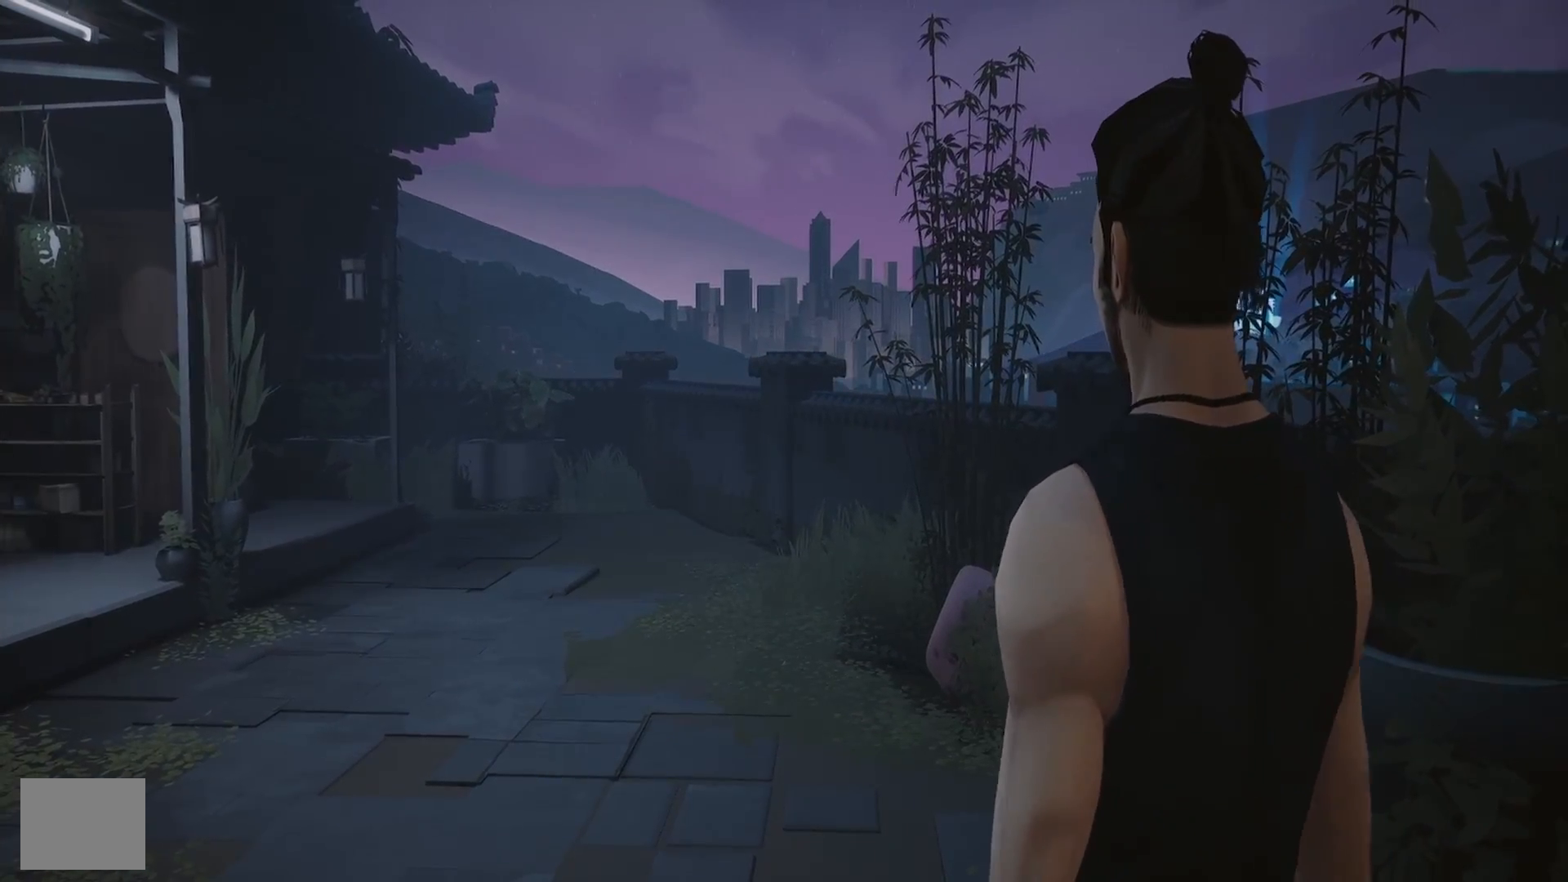
{"buttons": [], "left_stick": "center", "right_stick": "center", "events": [[33, "right_stick", "left"], [433, "right_stick", "center"]]}
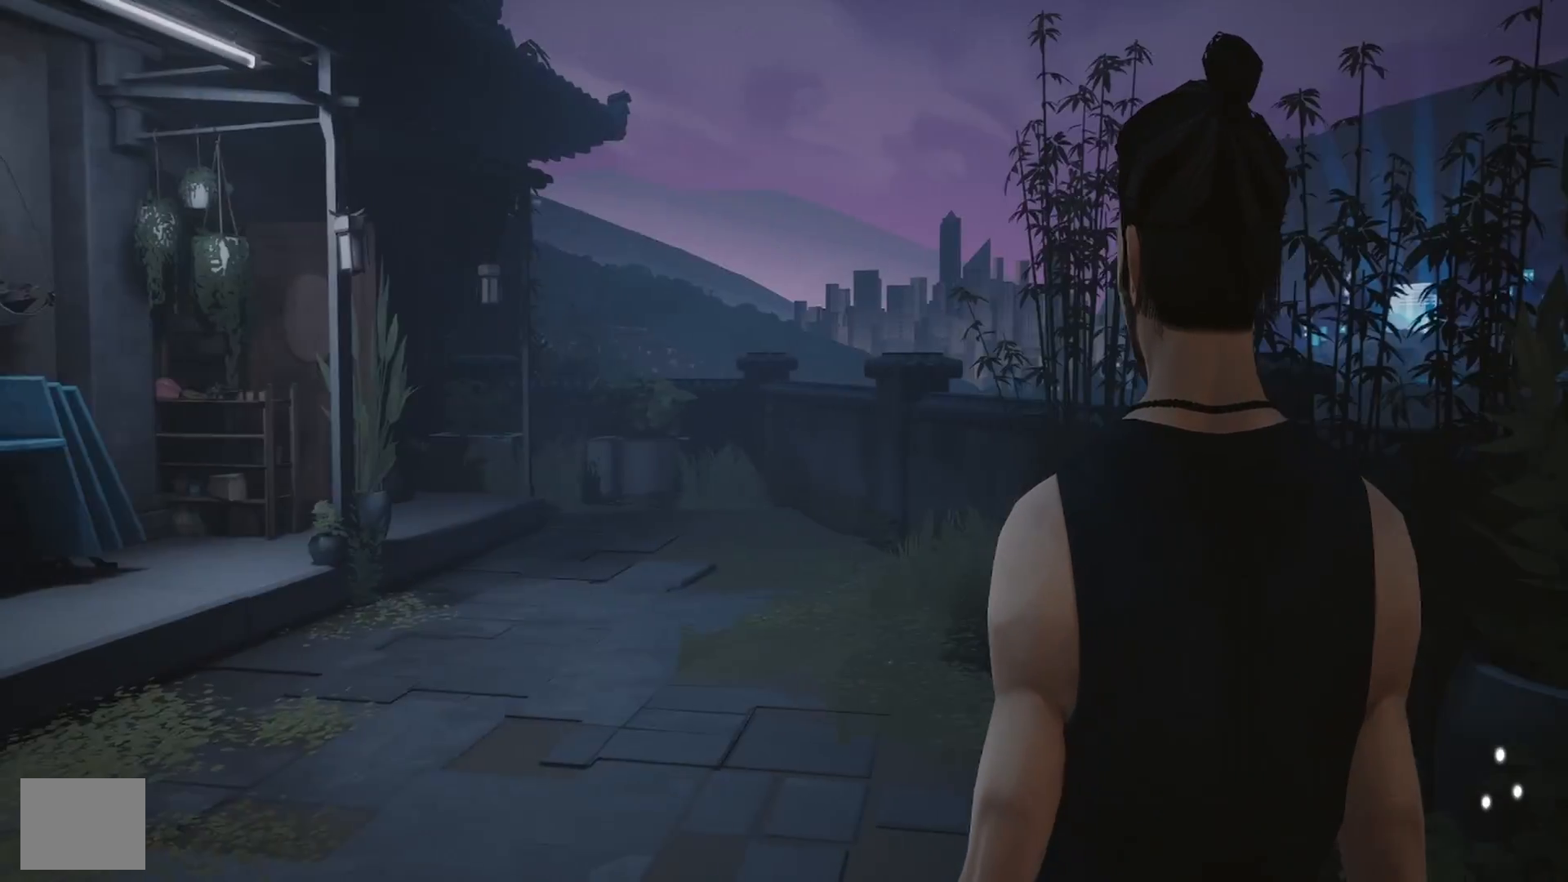
{"buttons": [], "left_stick": "left", "right_stick": "left", "events": [[150, "right_stick", "left"], [233, "left_stick", "left"]]}
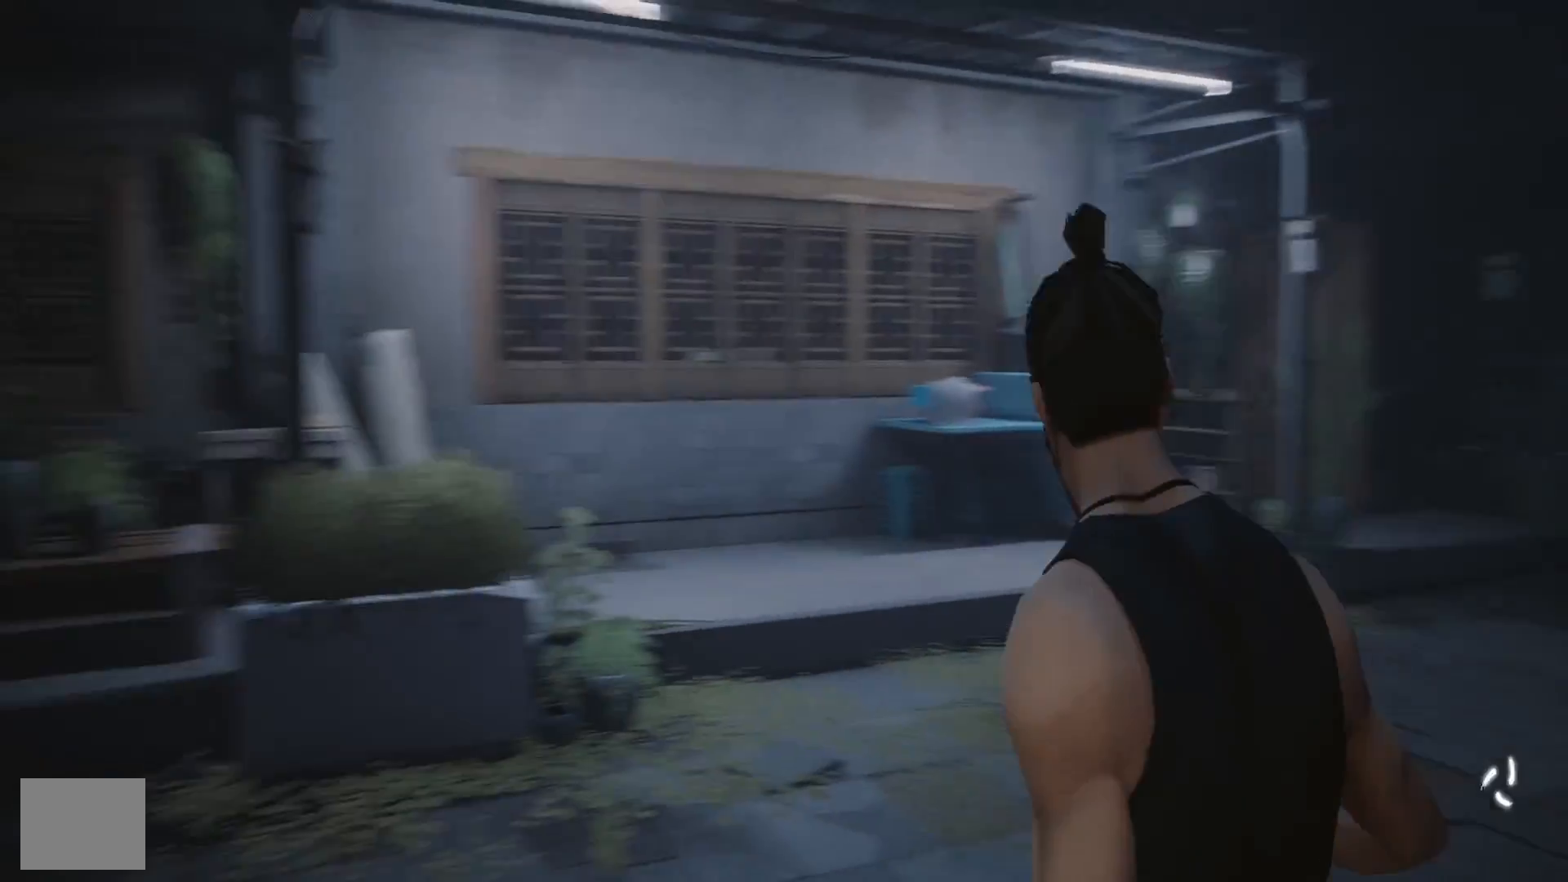
{"buttons": ["R2"], "left_stick": "up", "right_stick": "center", "events": [[50, "left_stick", "up-left"], [250, "left_stick", "up"], [333, "R2", "down"], [500, "right_stick", "center"]]}
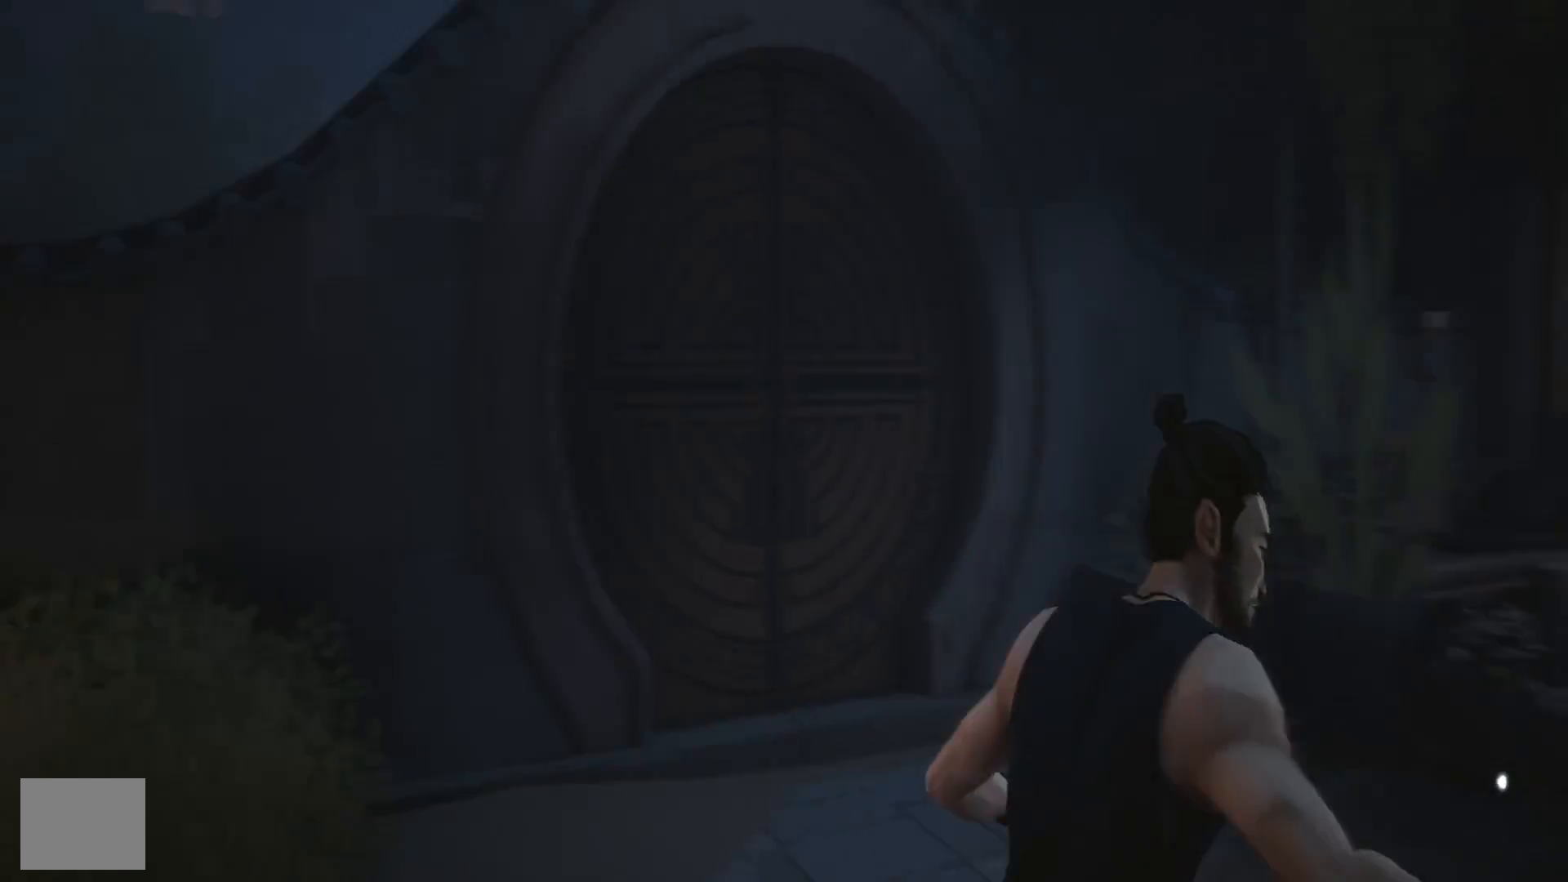
{"buttons": ["R2"], "left_stick": "left", "right_stick": "left", "events": [[250, "right_stick", "left"], [300, "left_stick", "up-left"], [400, "left_stick", "left"]]}
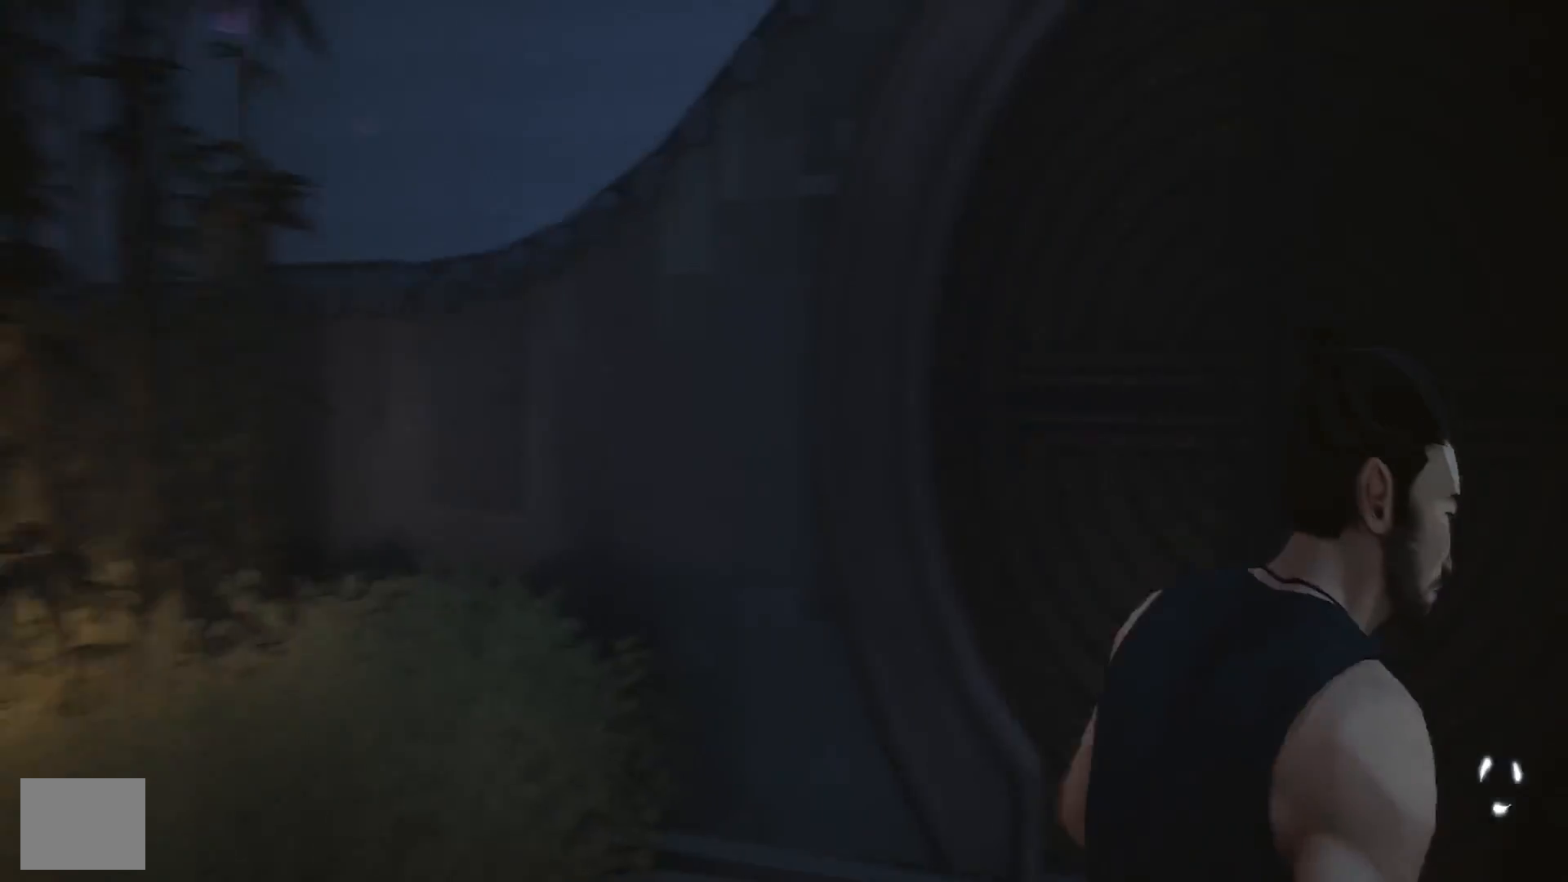
{"buttons": ["R2"], "left_stick": "left", "right_stick": "left", "events": []}
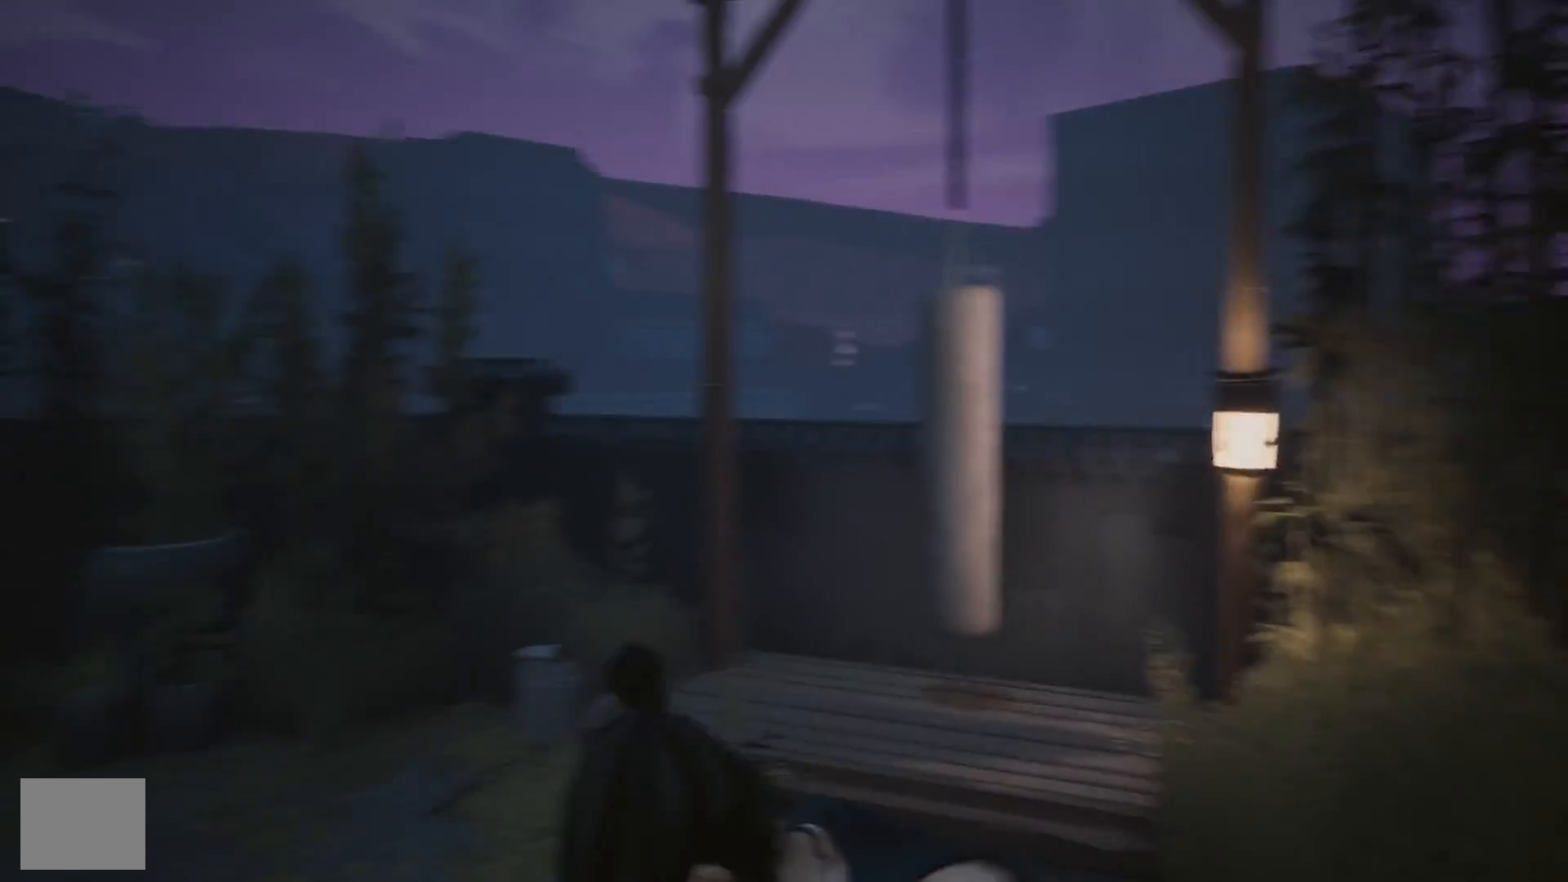
{"buttons": ["R2"], "left_stick": "up-left", "right_stick": "left", "events": [[67, "left_stick", "up"], [117, "right_stick", "center"], [267, "right_stick", "left"], [433, "left_stick", "up-left"]]}
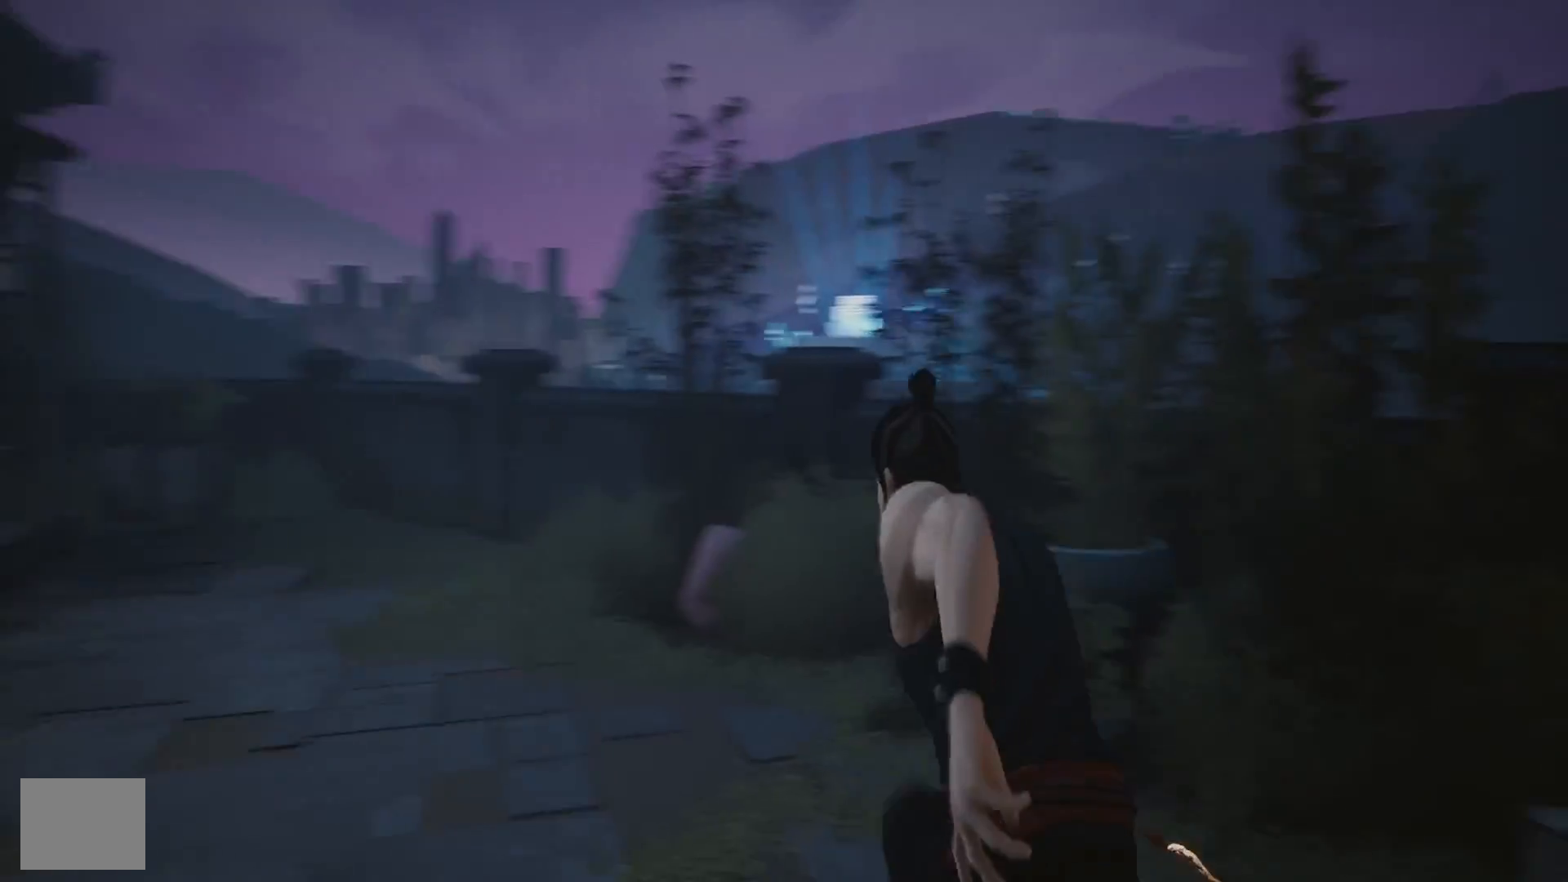
{"buttons": ["R2"], "left_stick": "up", "right_stick": "left", "events": [[150, "left_stick", "up"], [317, "right_stick", "center"], [500, "right_stick", "left"]]}